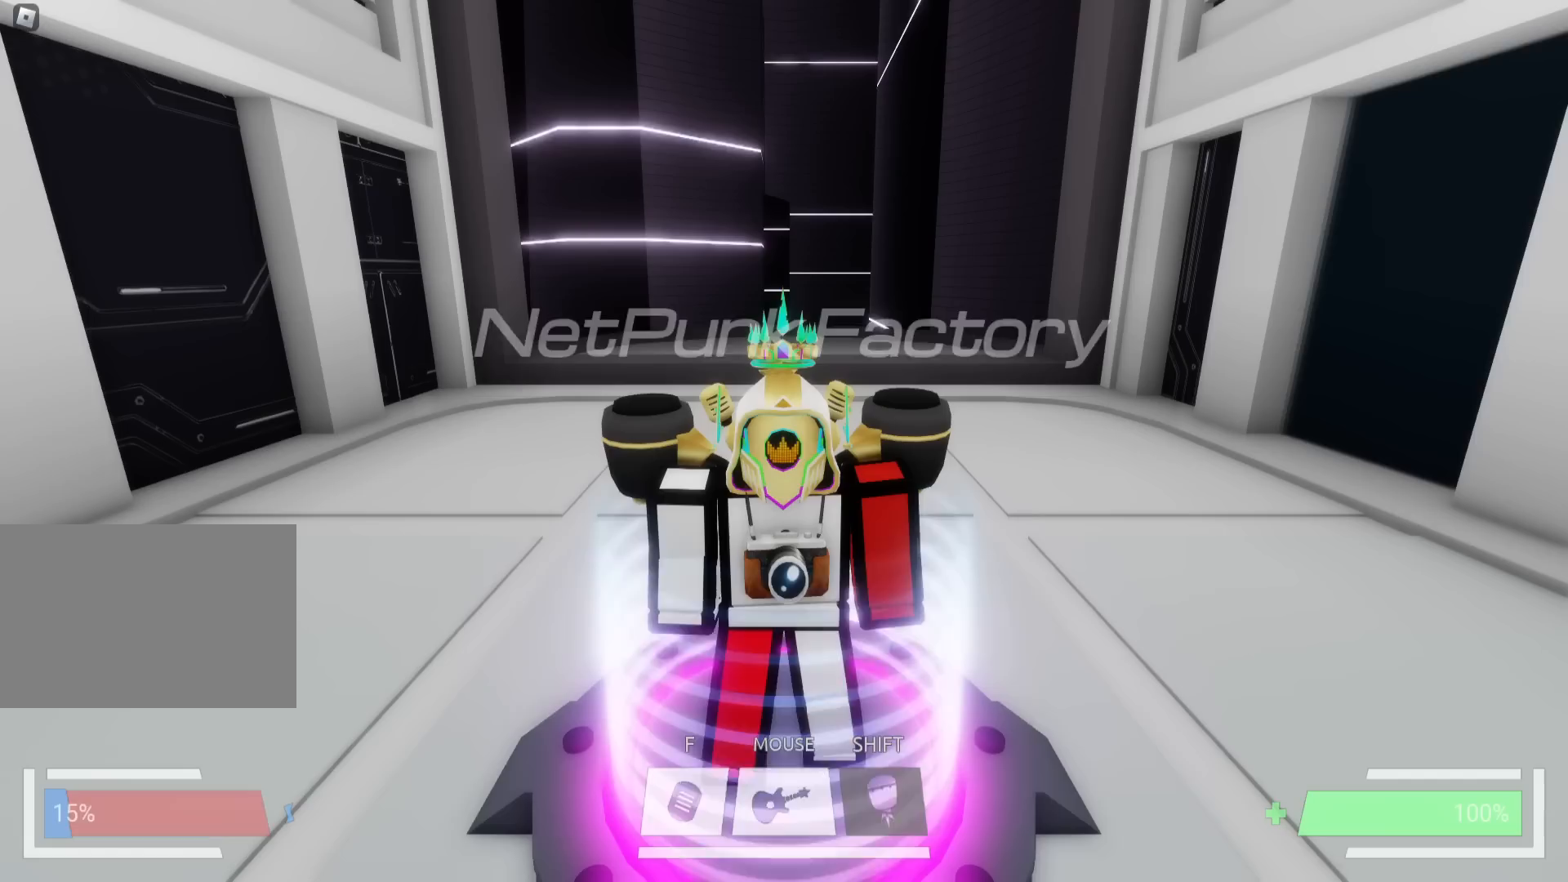
Gameplay with keyboard; each line is a JSON object with the keys held at the frame after it. "events" lists presses ("down") and releases ("up") of "a", "ctrl", "d", "e", "f", "q", "r", "s", "shift", "space", "tab" and "w" between this image and that frame as [ms after this image, input, new state], when the widget could be followed in between. No other keys are recorded. Mouse input is not recorded.
{"keys": [], "events": []}
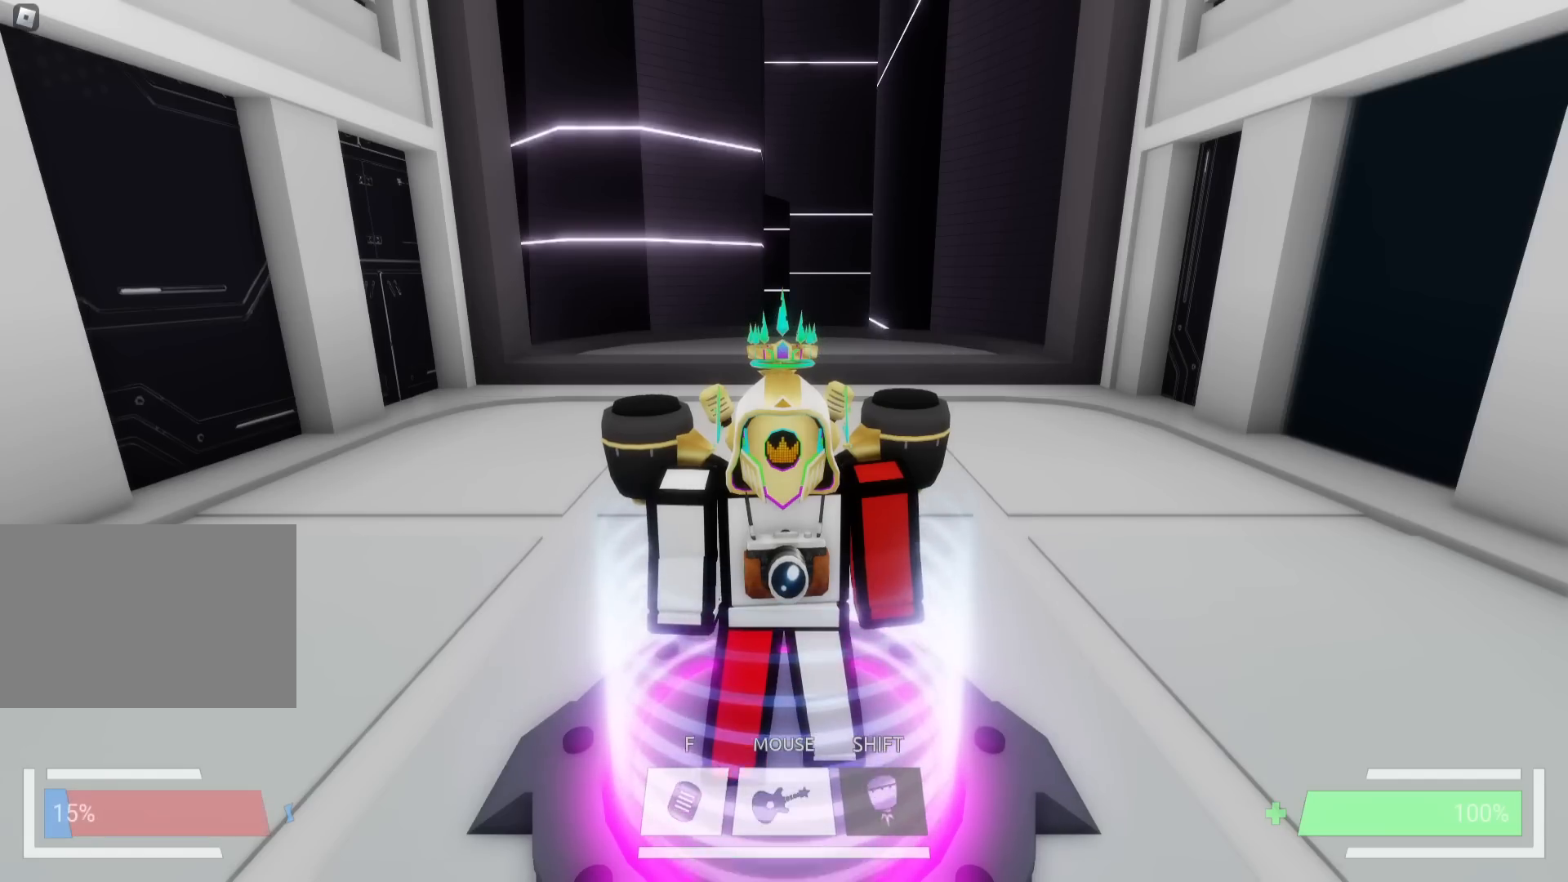
{"keys": [], "events": []}
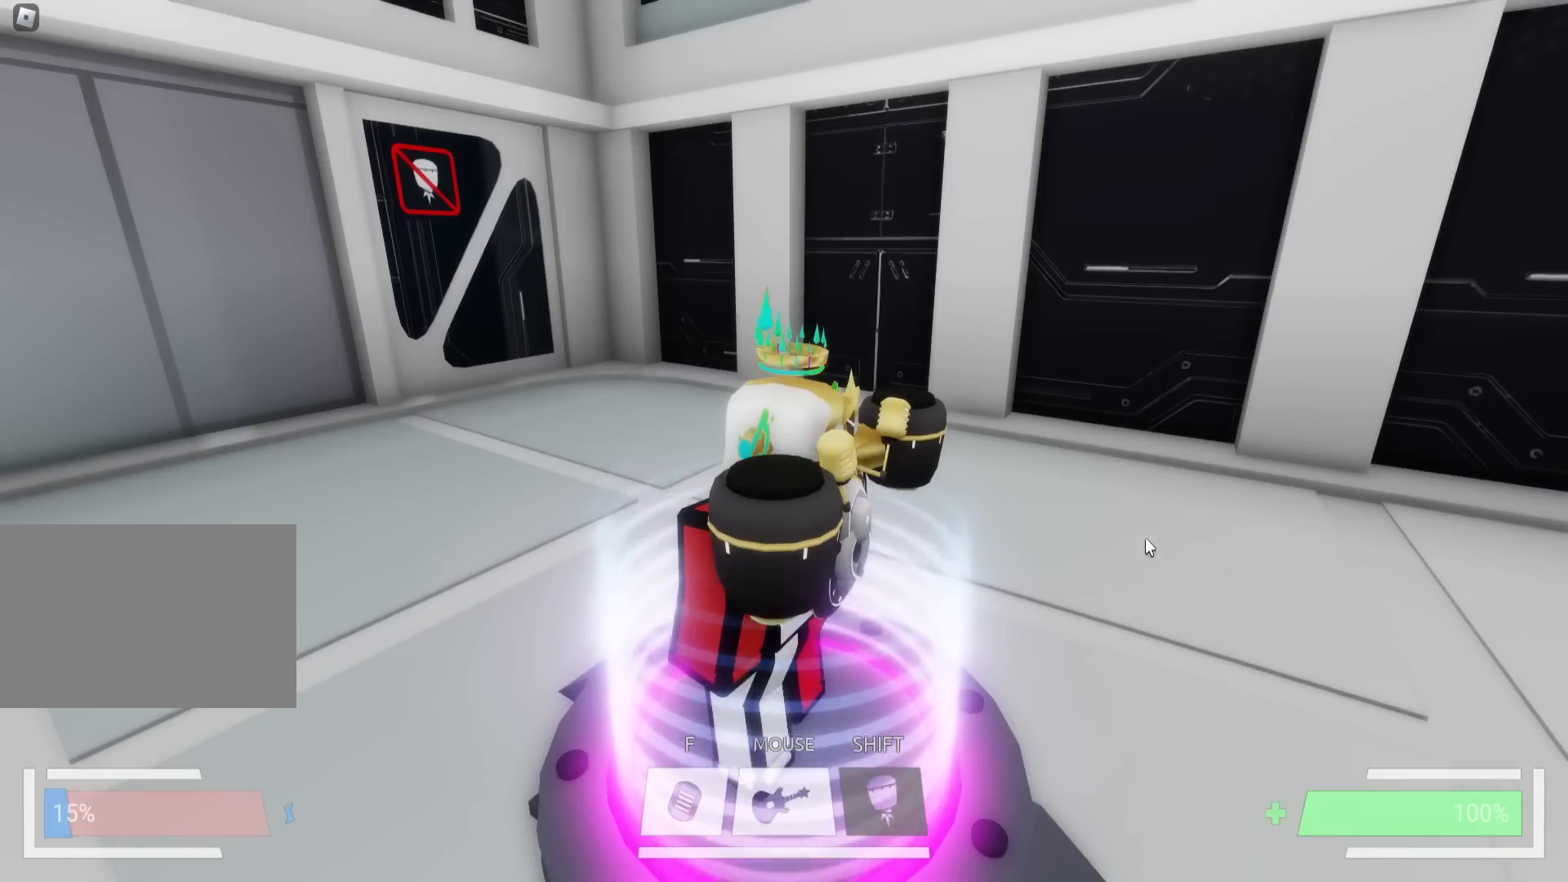
{"keys": [], "events": []}
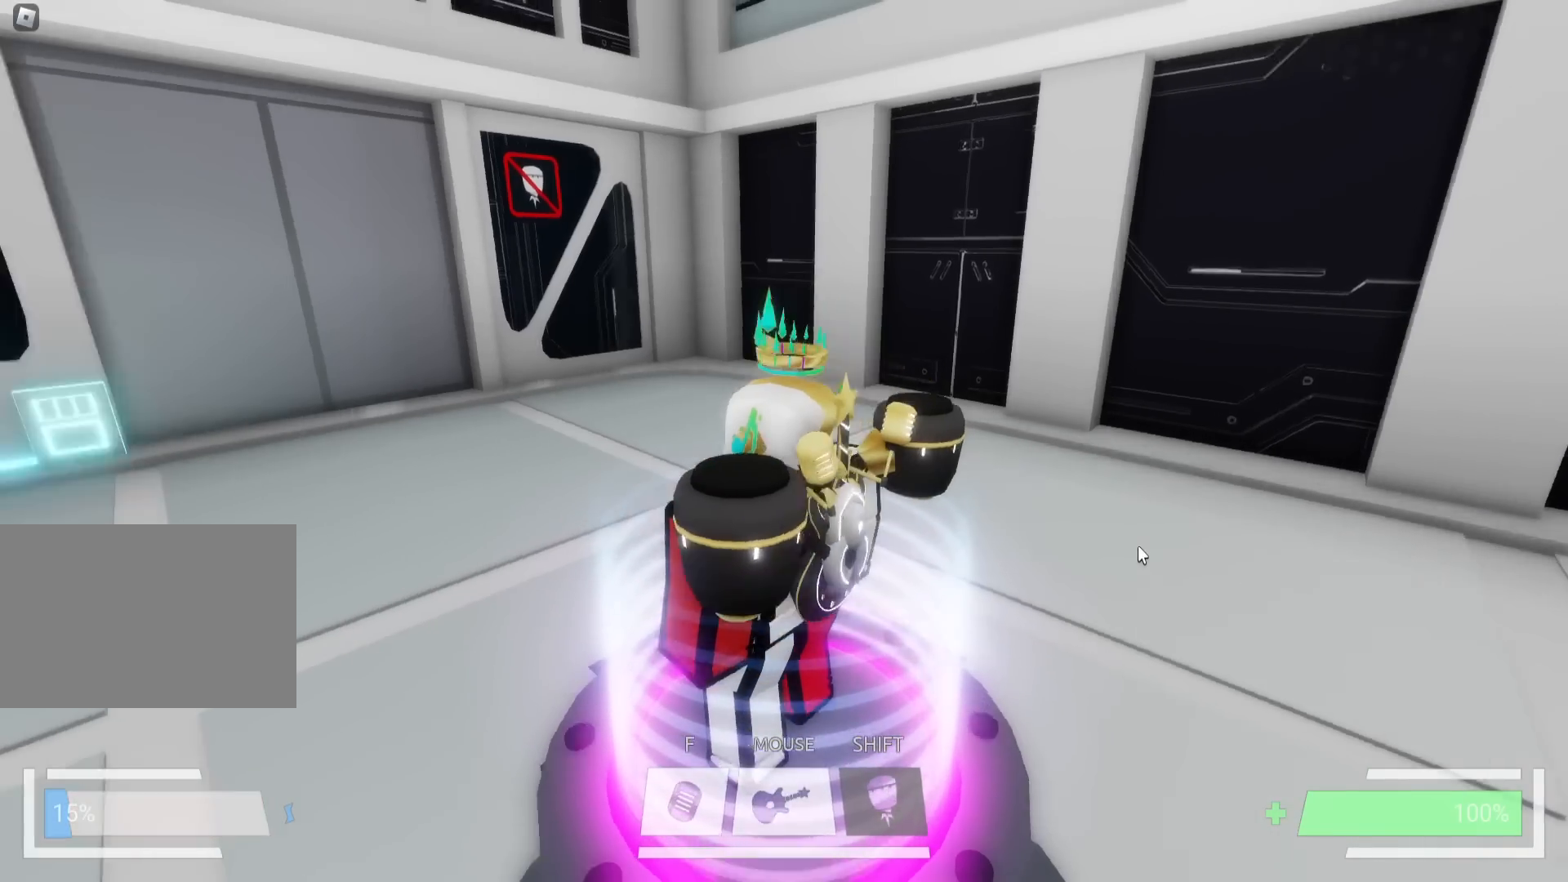
{"keys": [], "events": []}
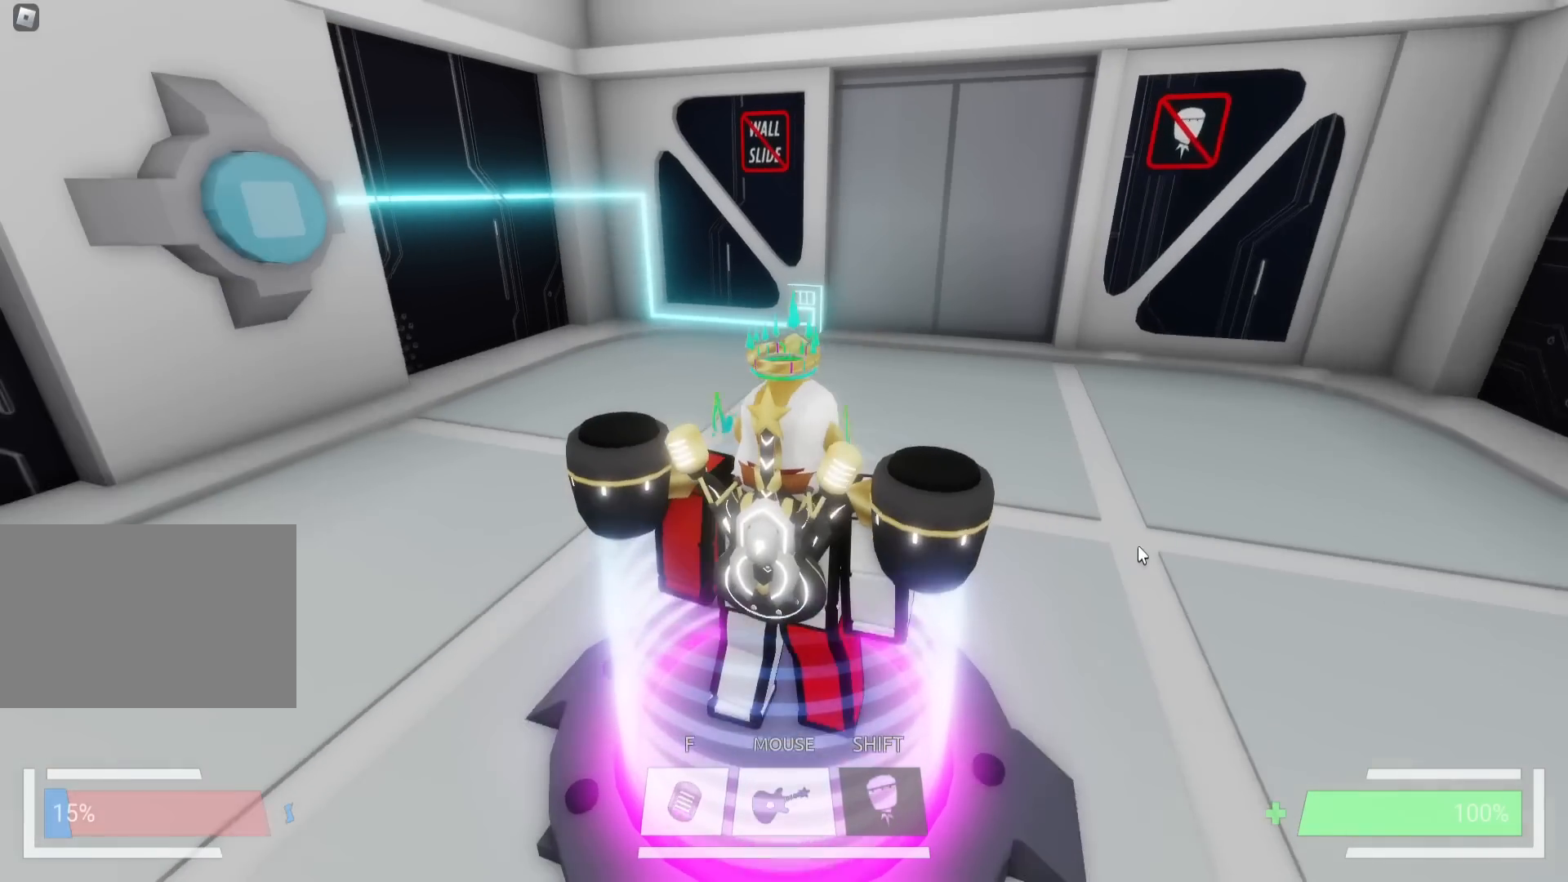
{"keys": [], "events": []}
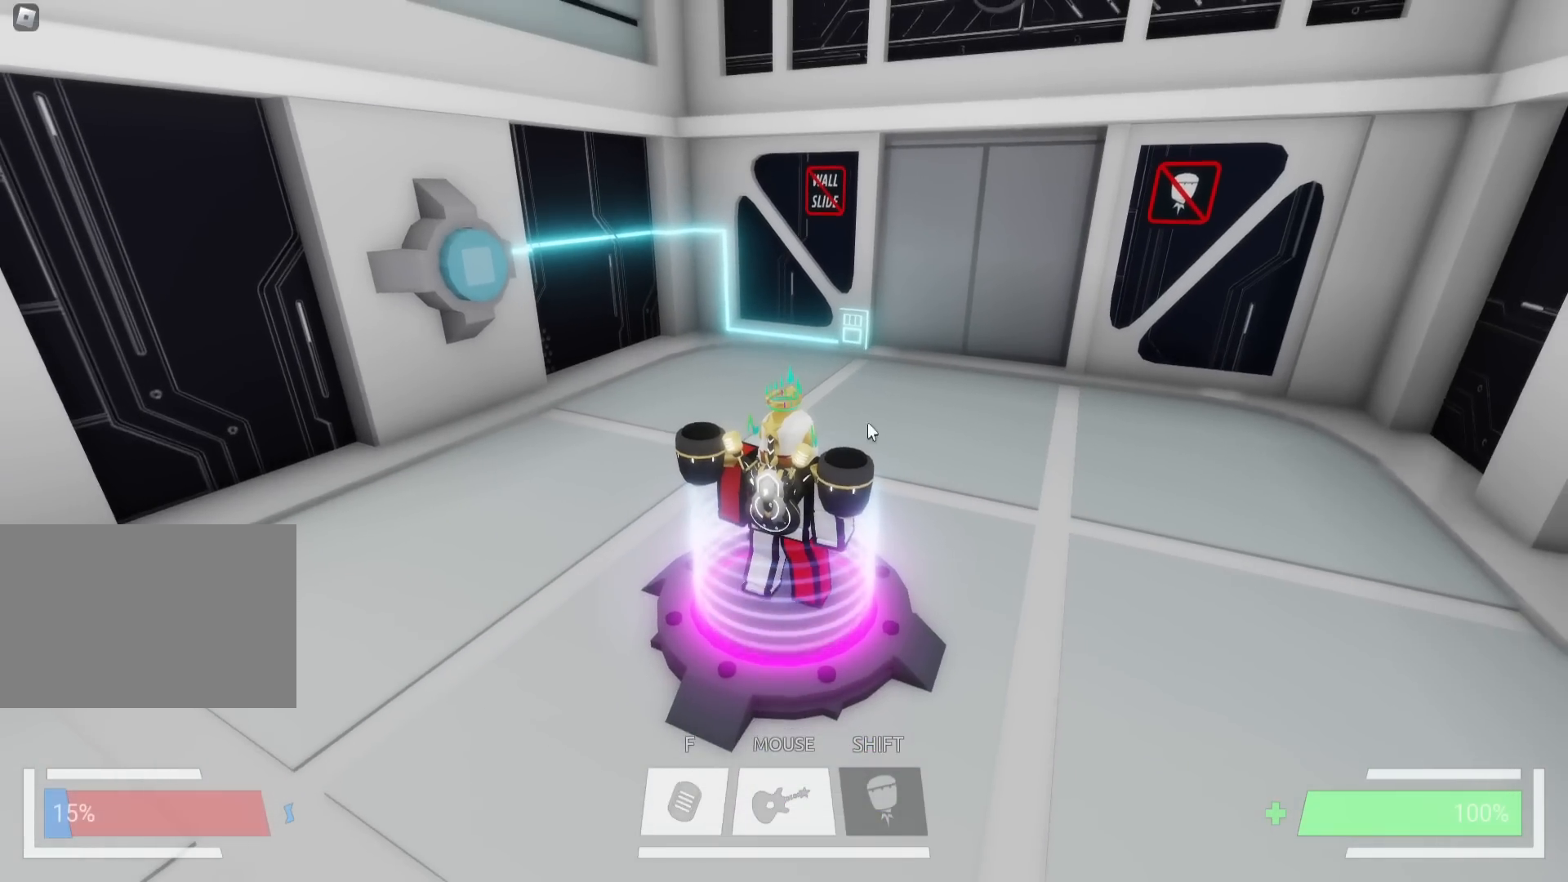
{"keys": [], "events": []}
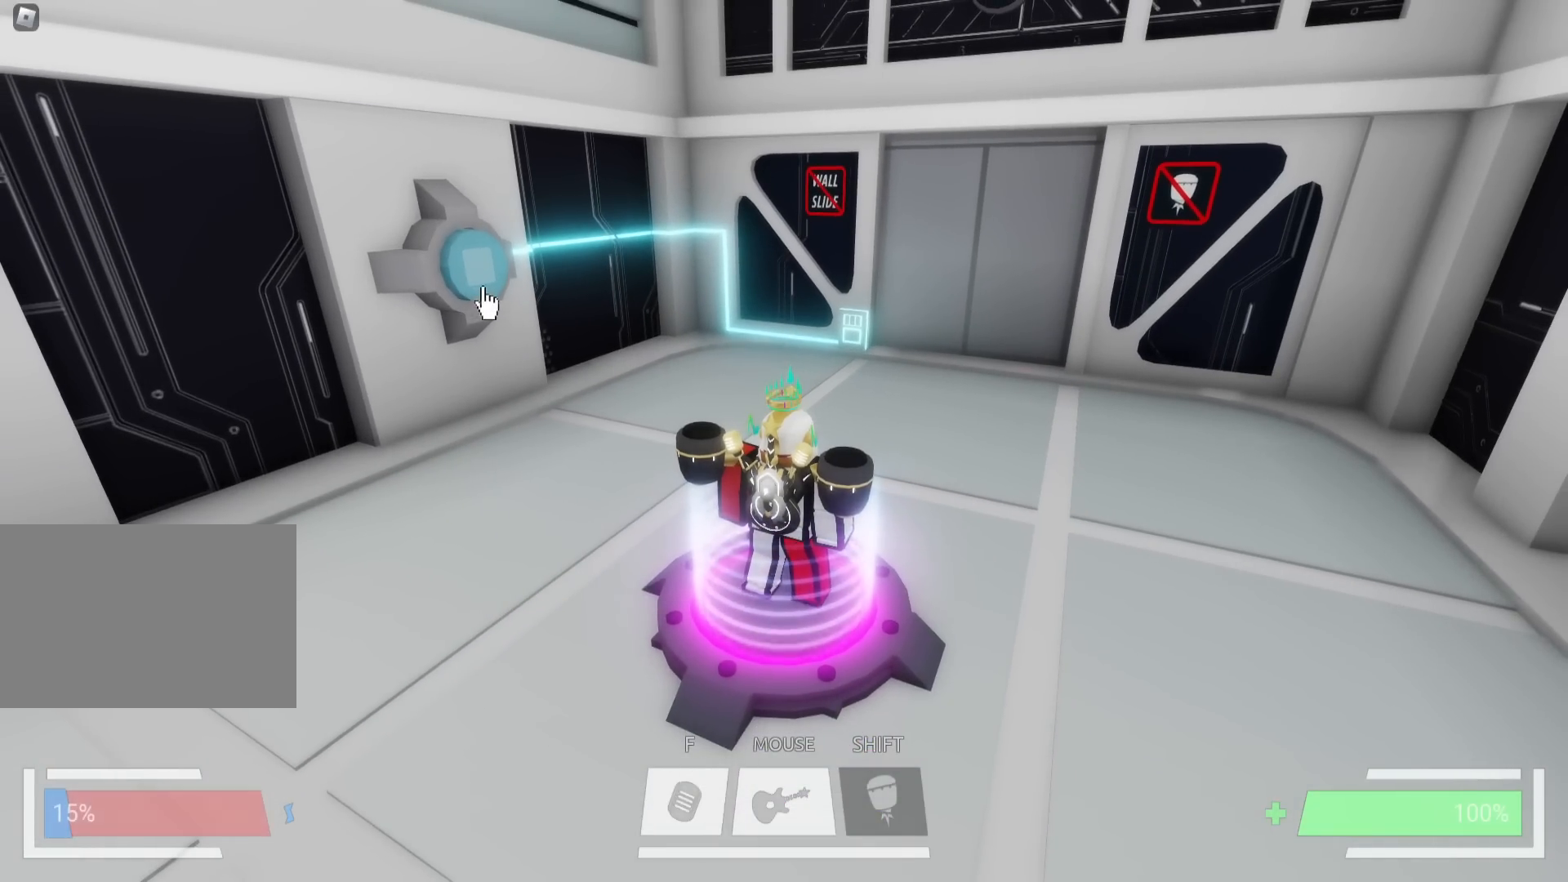
{"keys": [], "events": []}
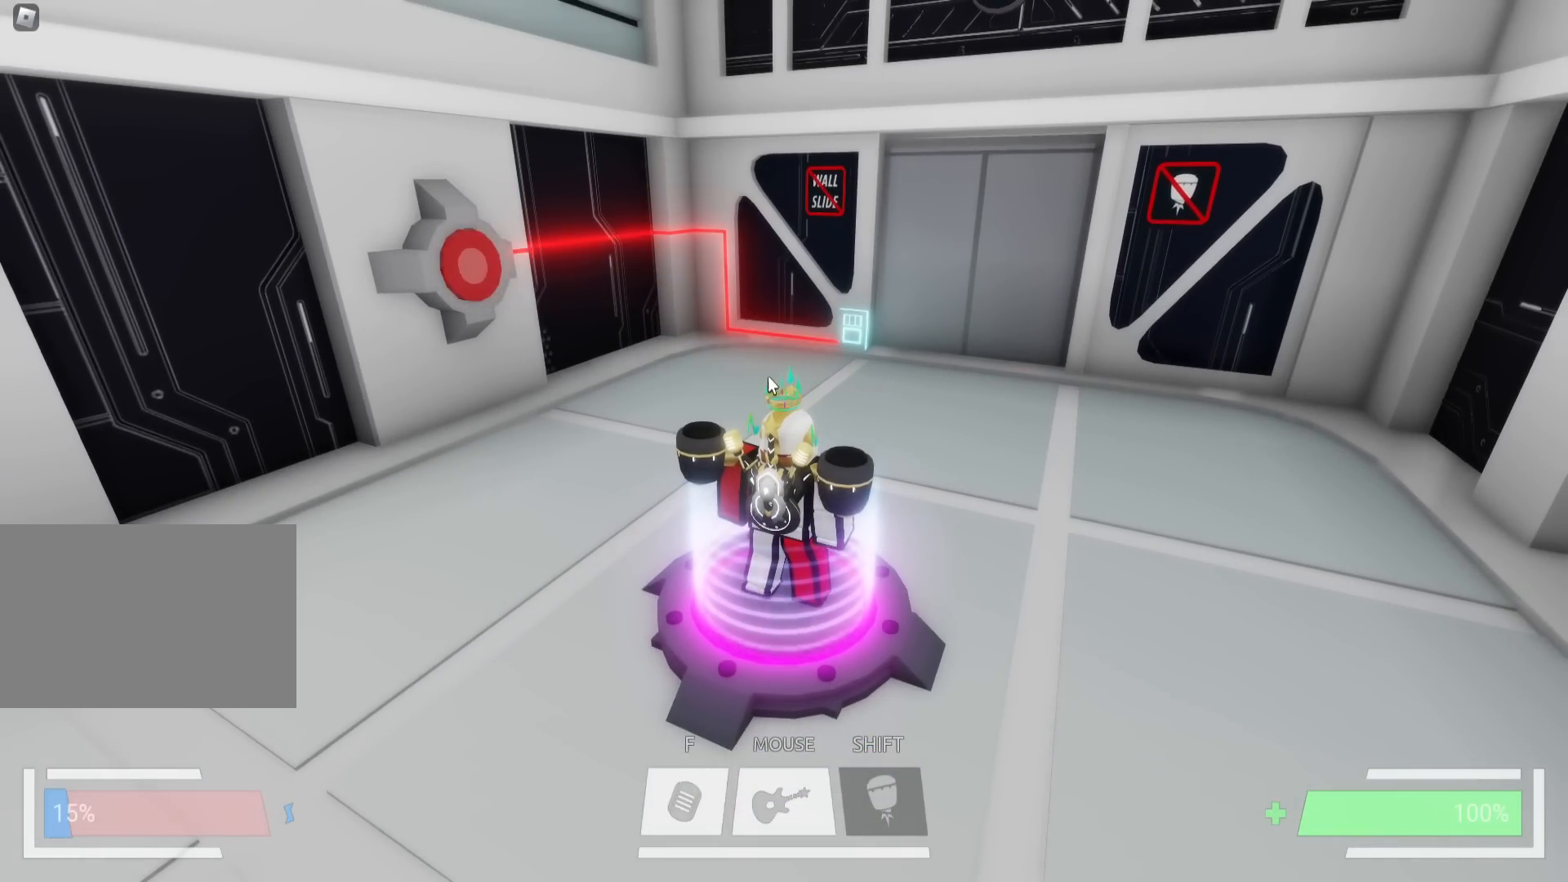
{"keys": [], "events": []}
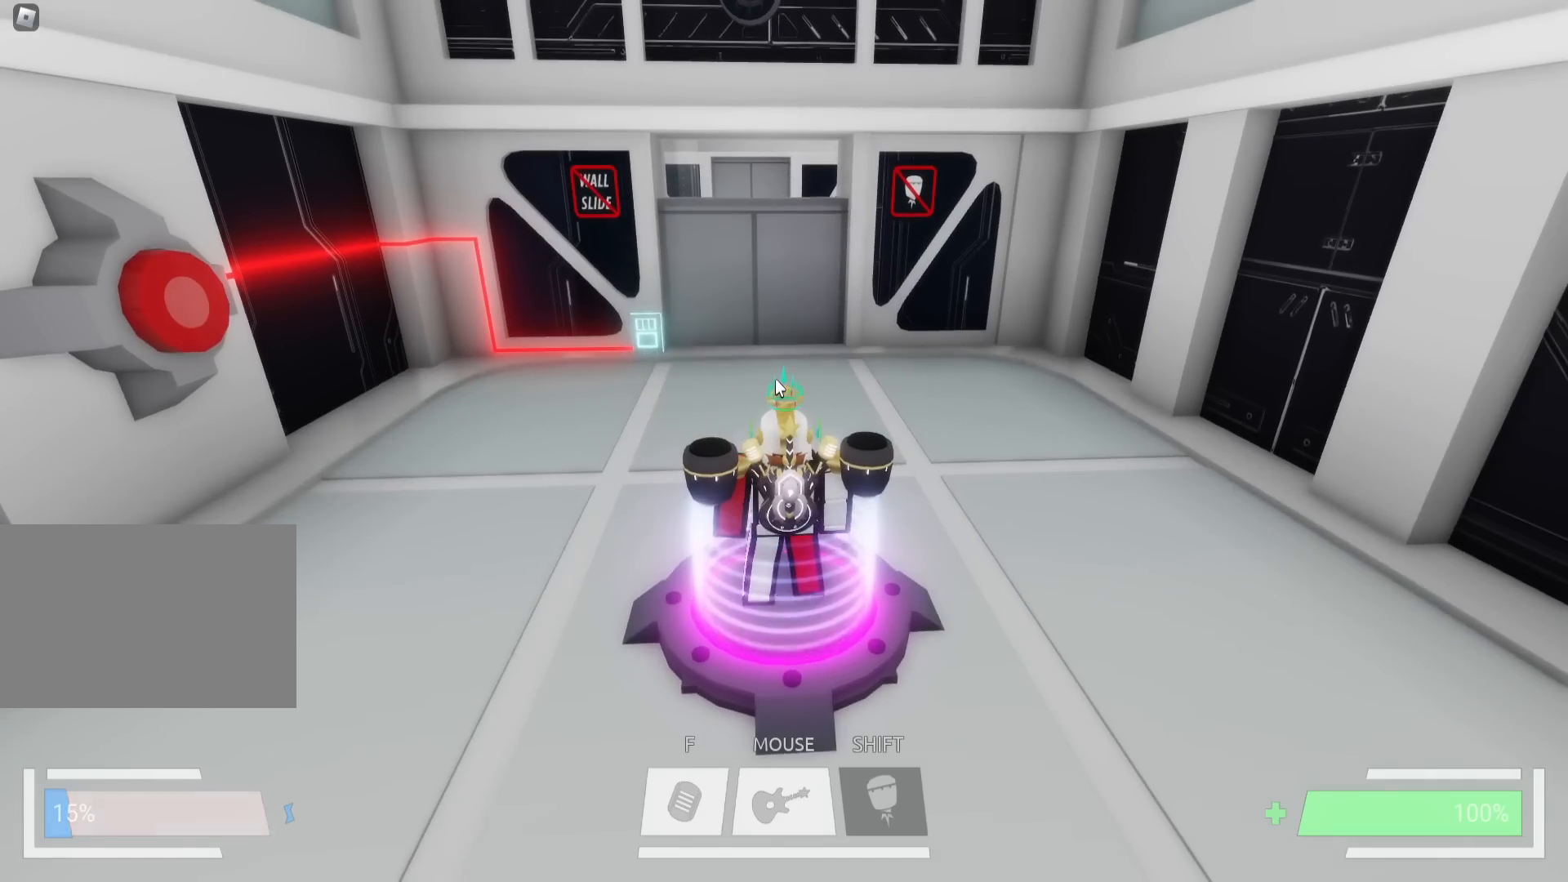
{"keys": ["w"], "events": [[67, "w", "down"]]}
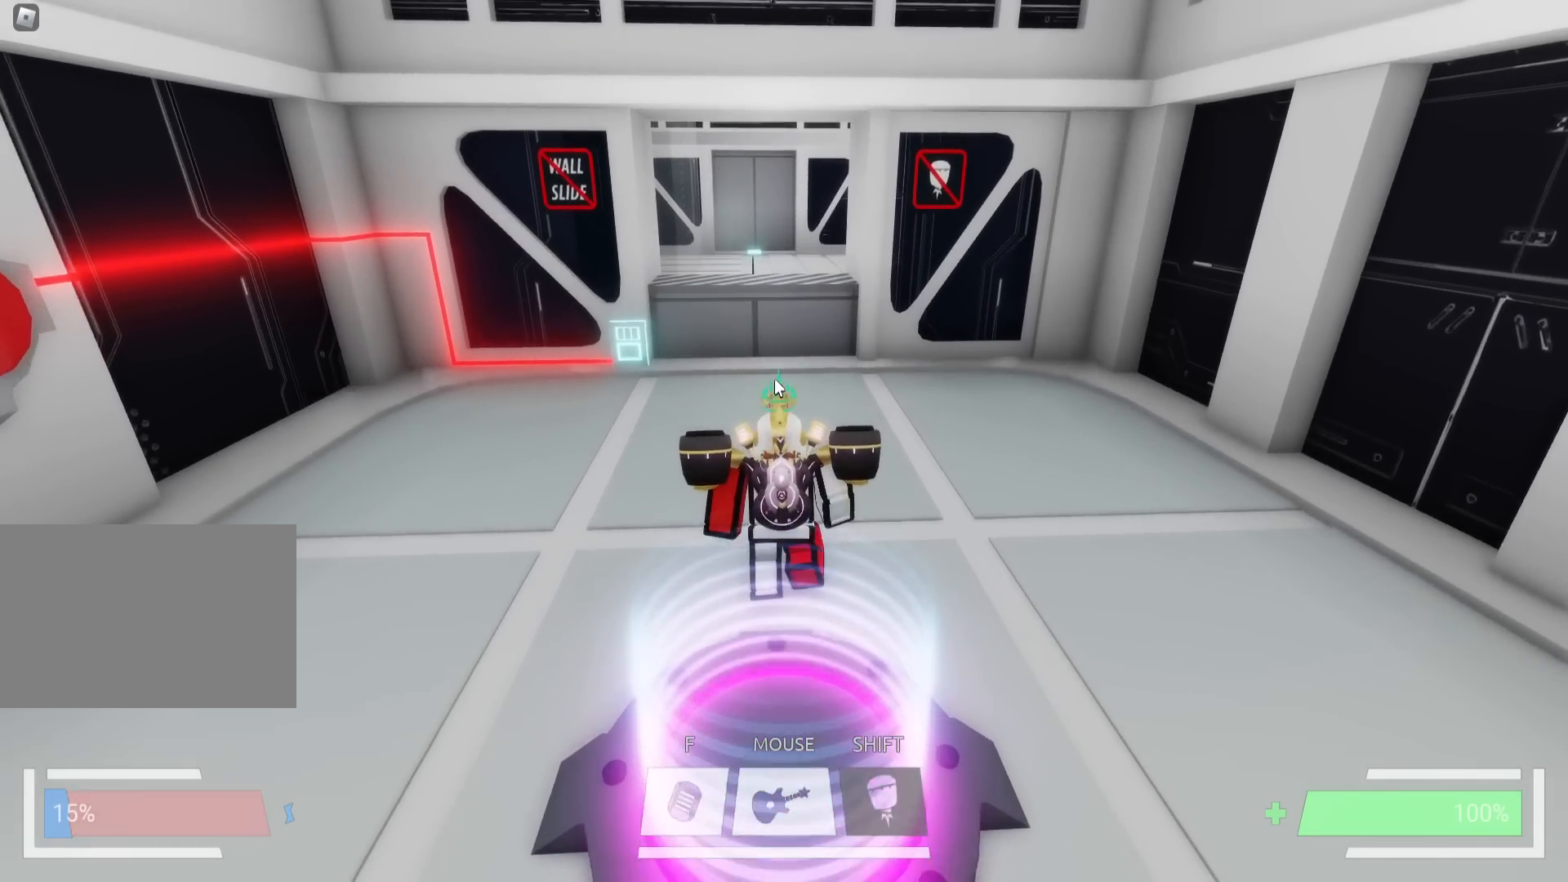
{"keys": ["w"], "events": []}
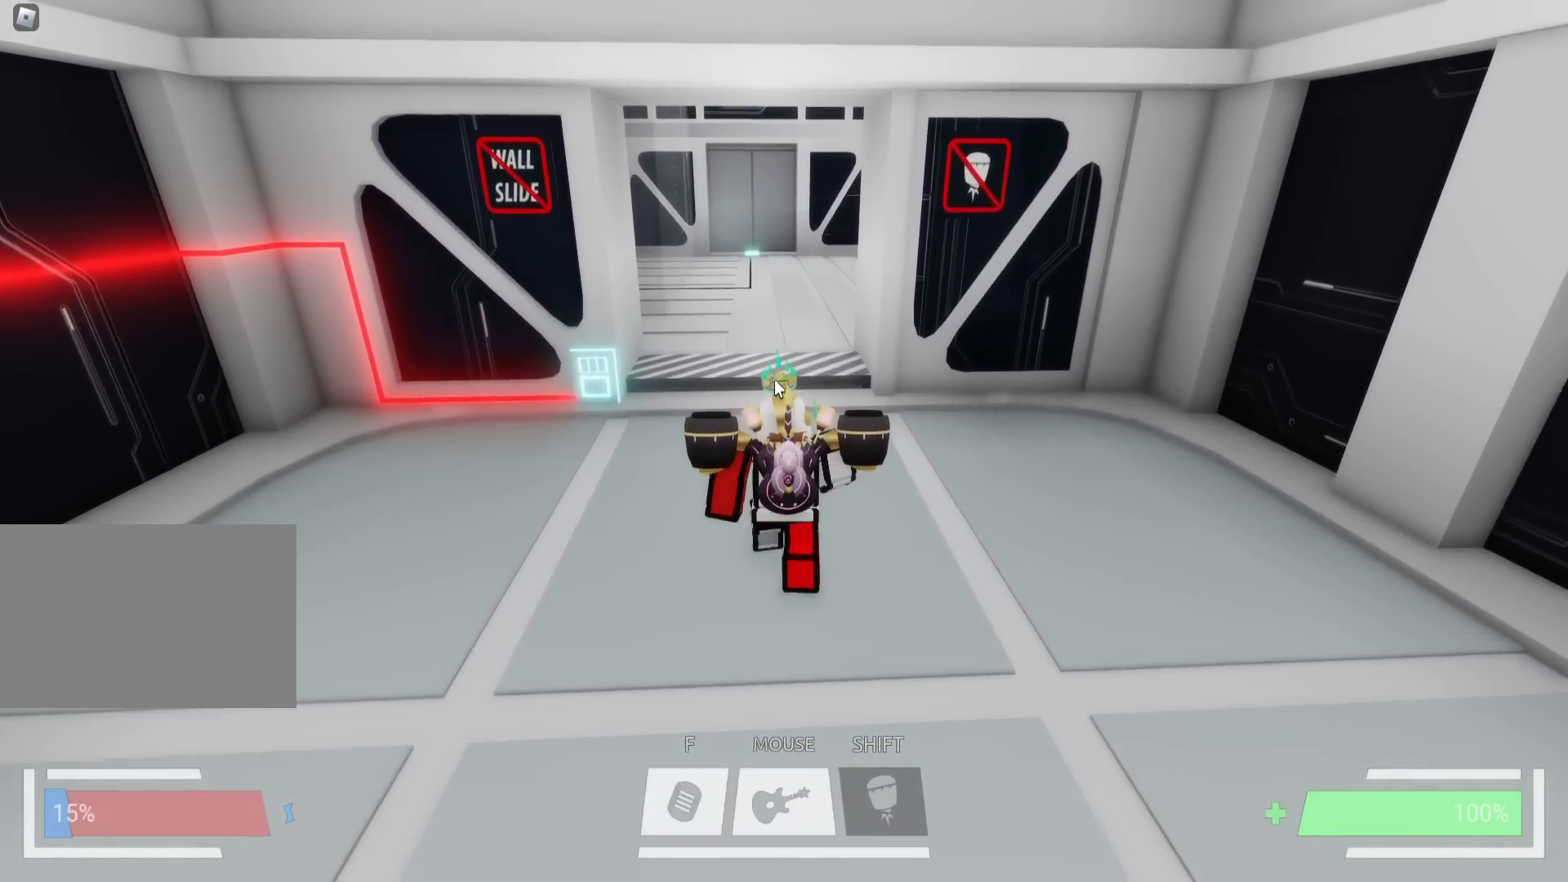
{"keys": ["ctrl", "w"], "events": [[350, "ctrl", "down"]]}
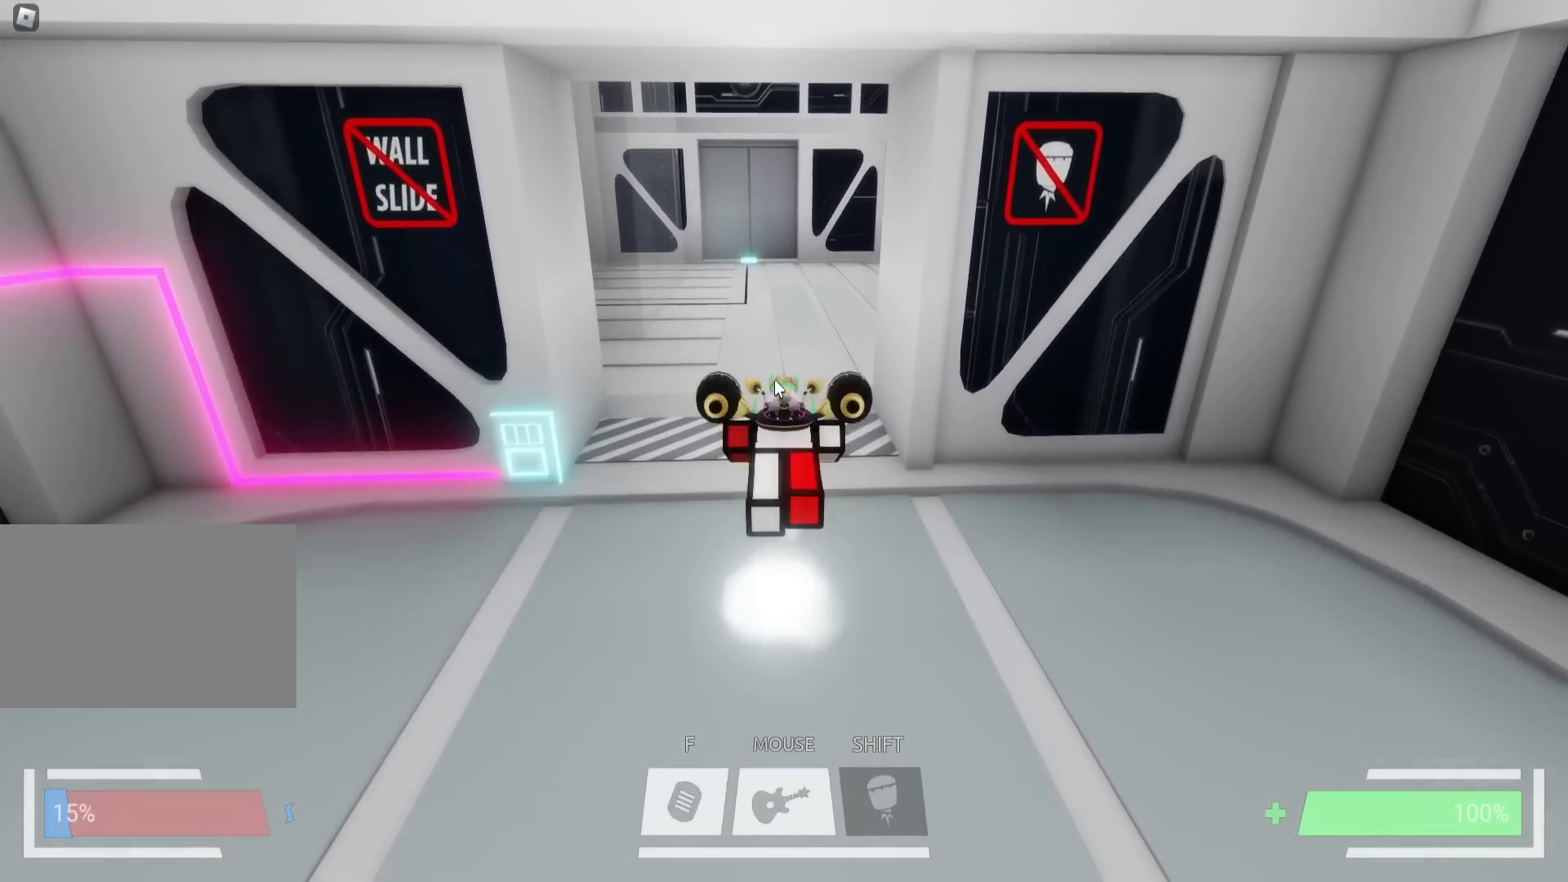
{"keys": ["ctrl", "w"], "events": []}
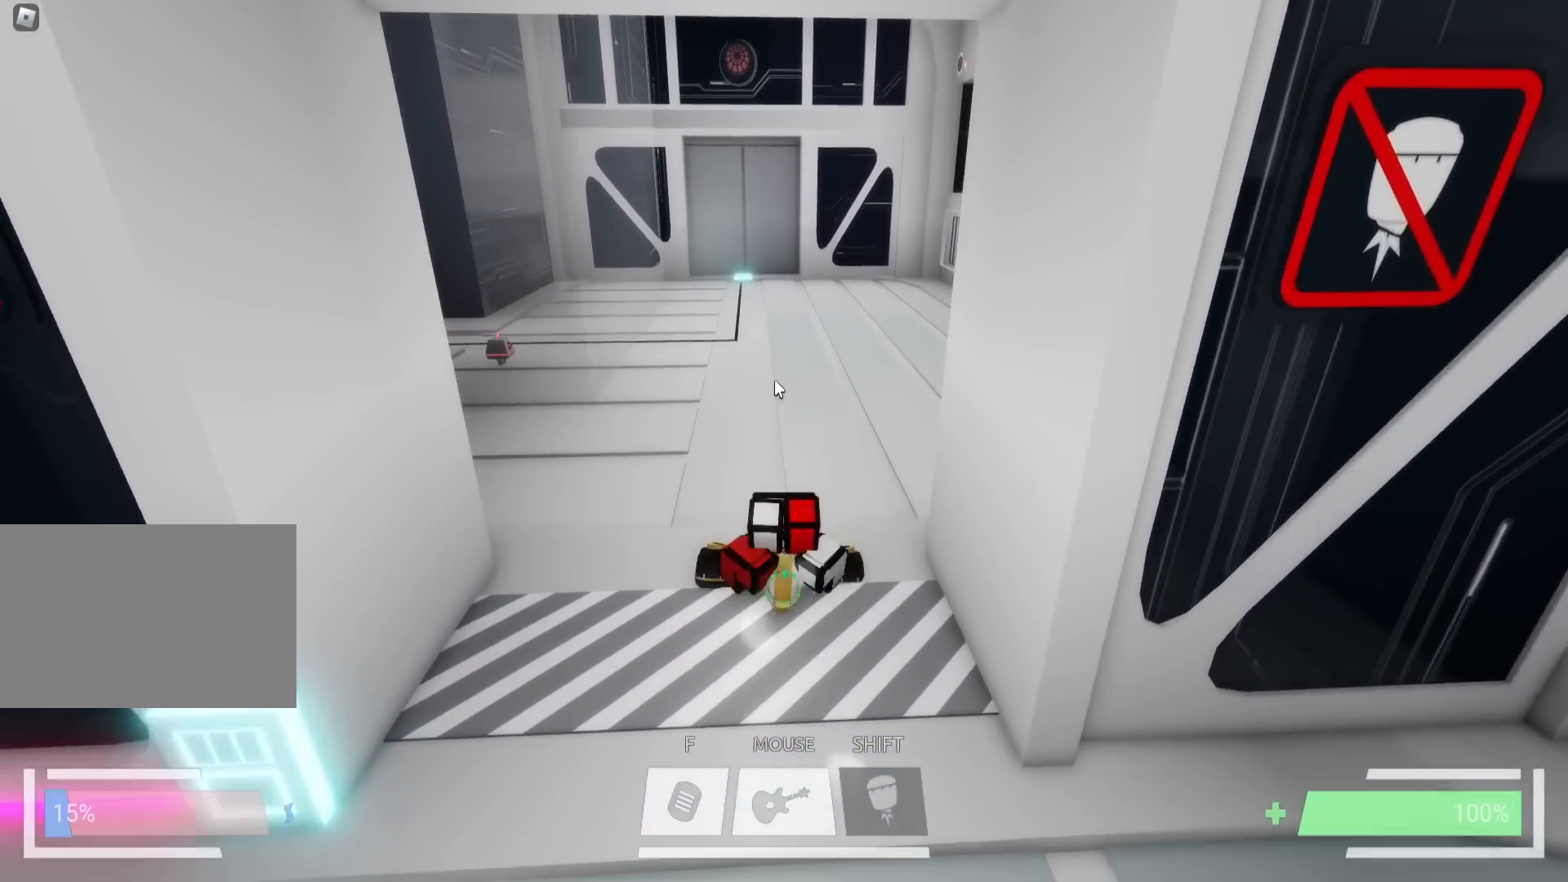
{"keys": ["d", "w"], "events": [[233, "ctrl", "up"], [500, "d", "down"]]}
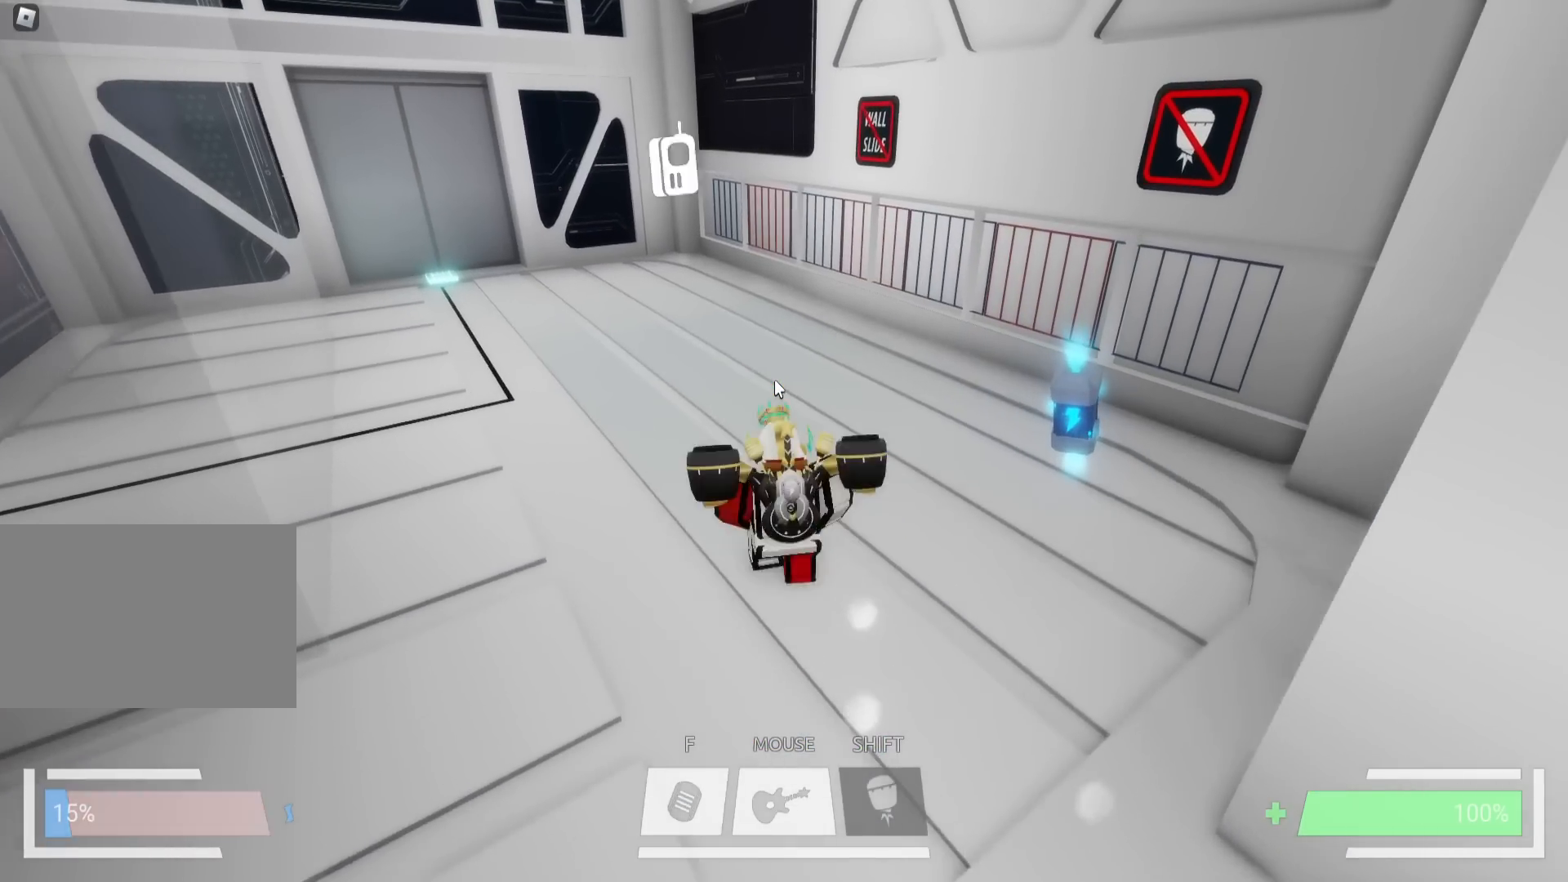
{"keys": ["d"], "events": [[283, "w", "up"]]}
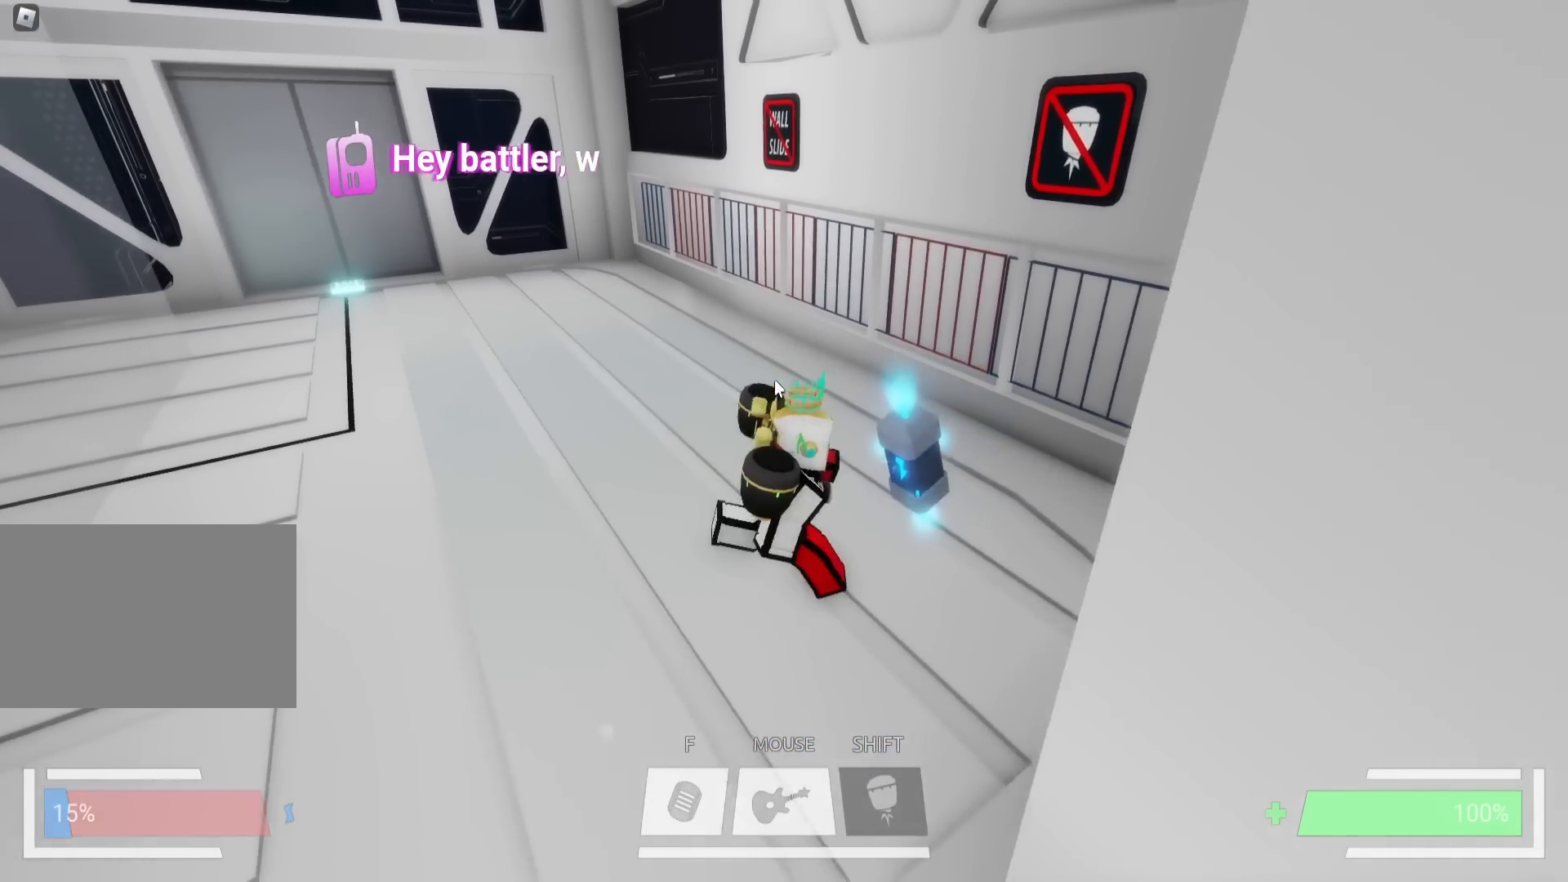
{"keys": ["w"], "events": [[100, "w", "down"], [317, "d", "up"]]}
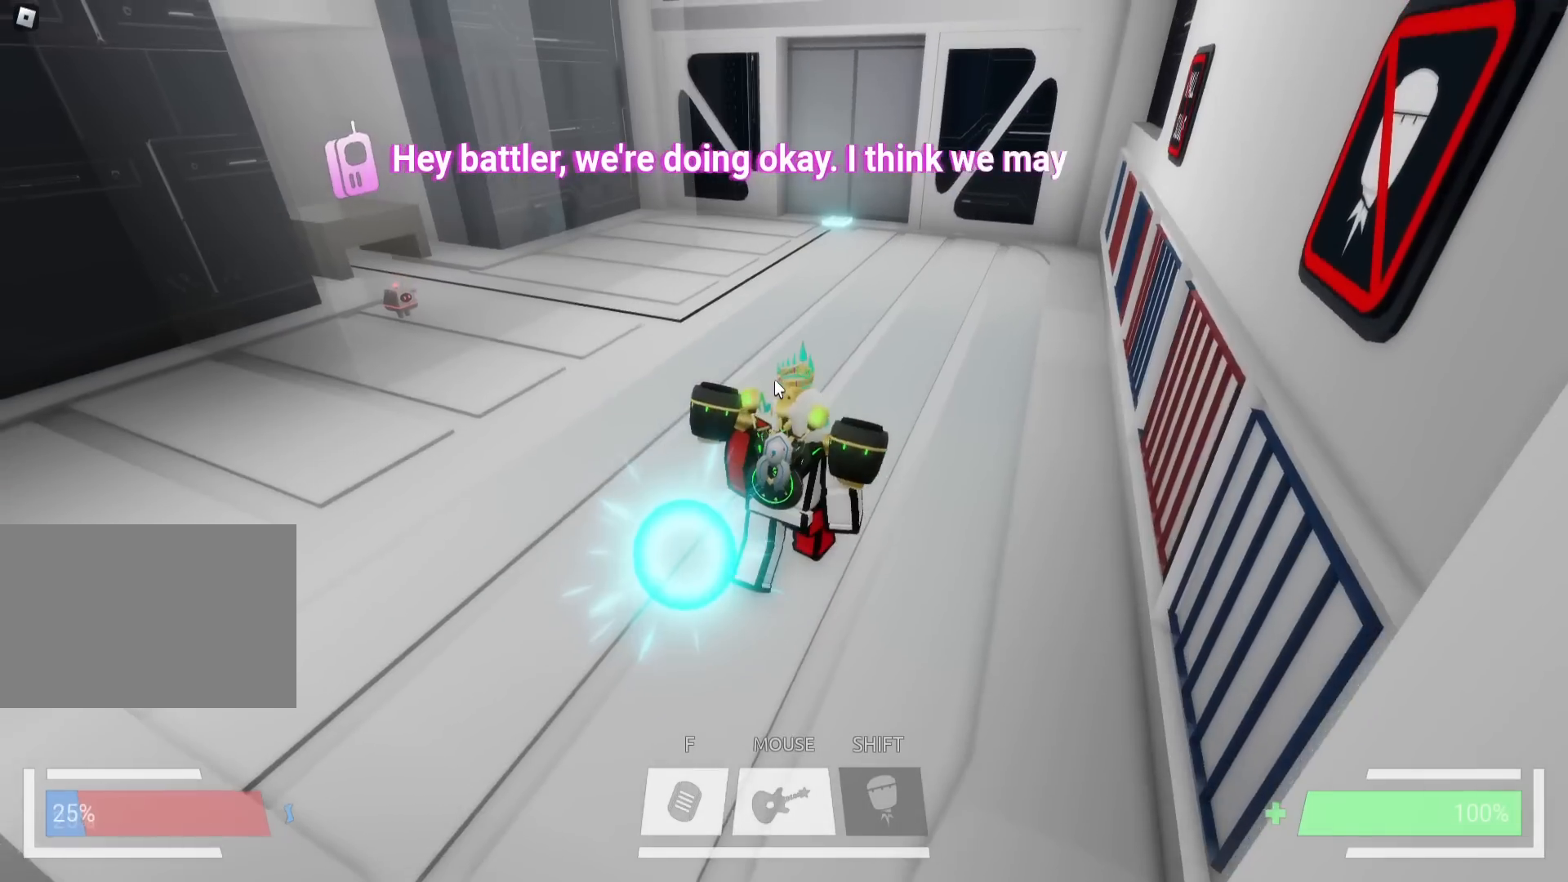
{"keys": ["a", "w"], "events": [[417, "a", "down"]]}
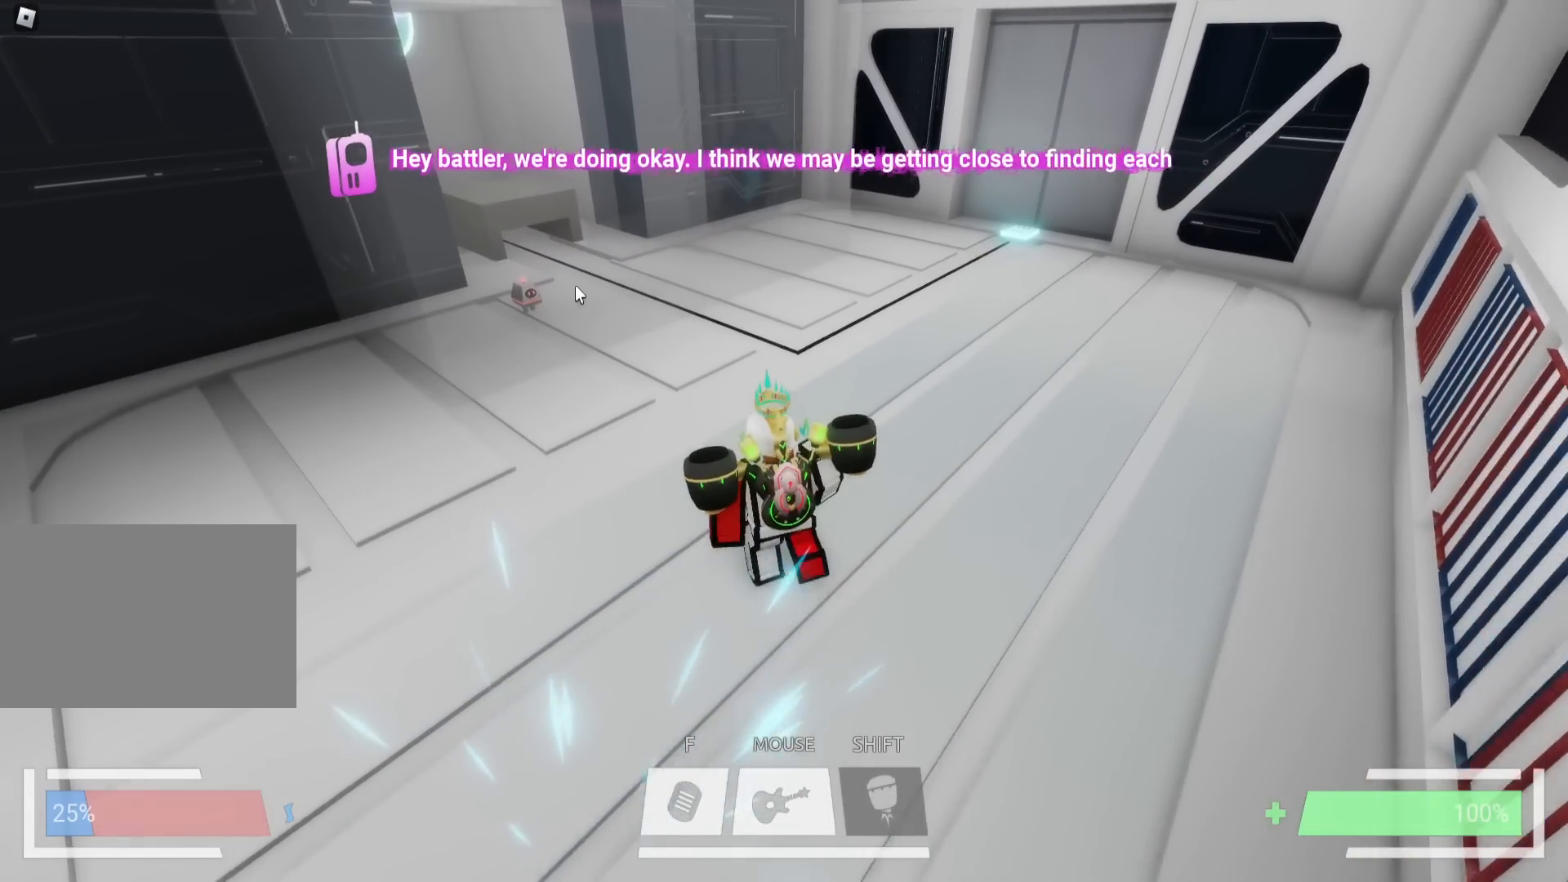
{"keys": ["f", "w"], "events": [[217, "a", "up"], [417, "f", "down"]]}
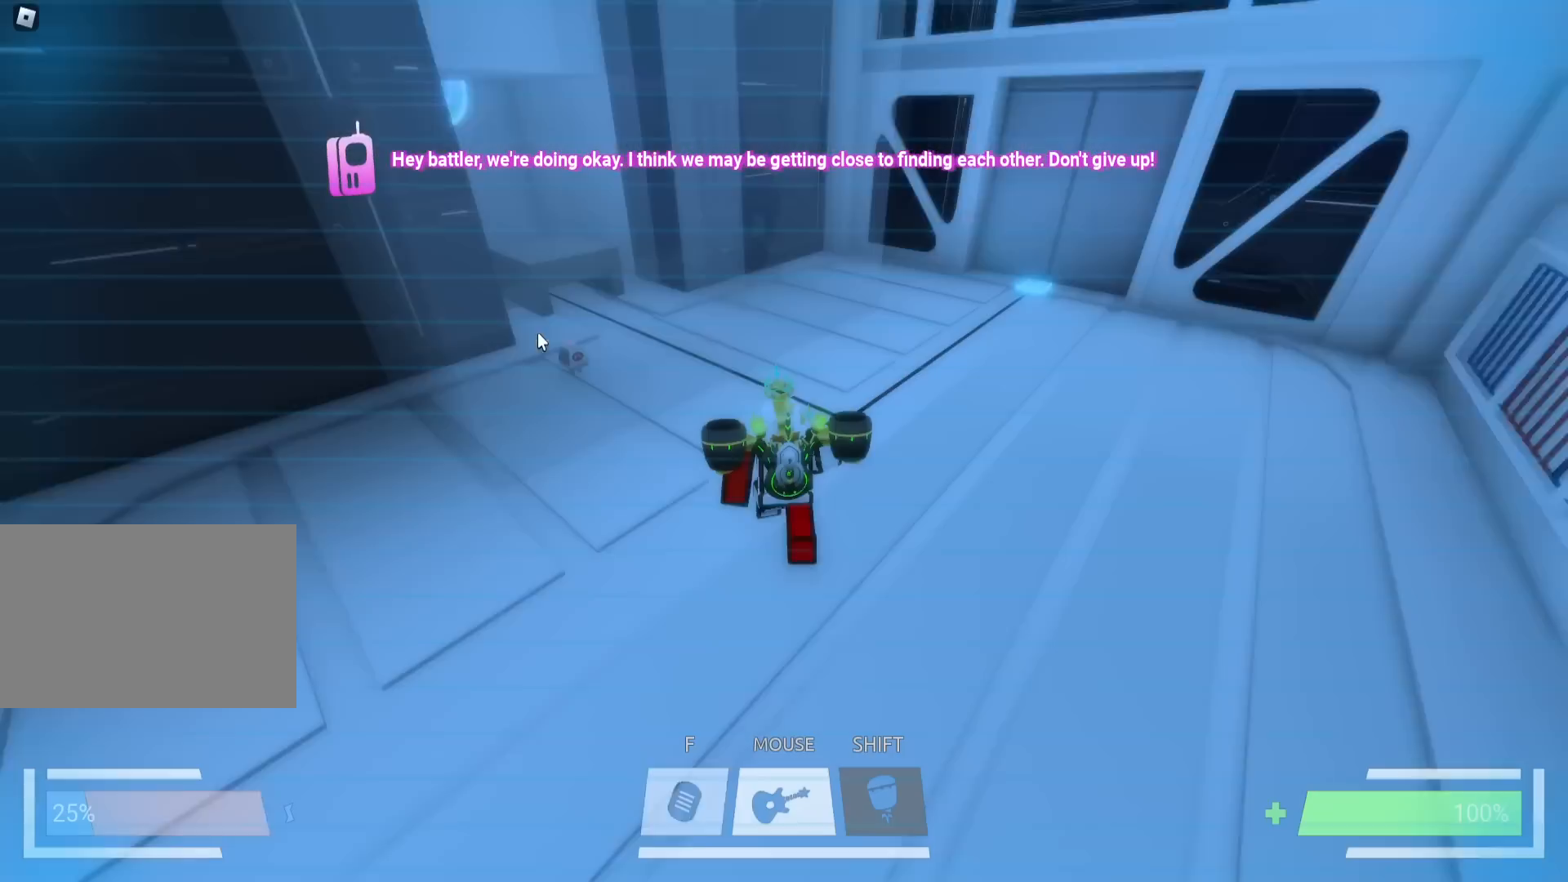
{"keys": [], "events": [[50, "f", "up"], [167, "w", "up"]]}
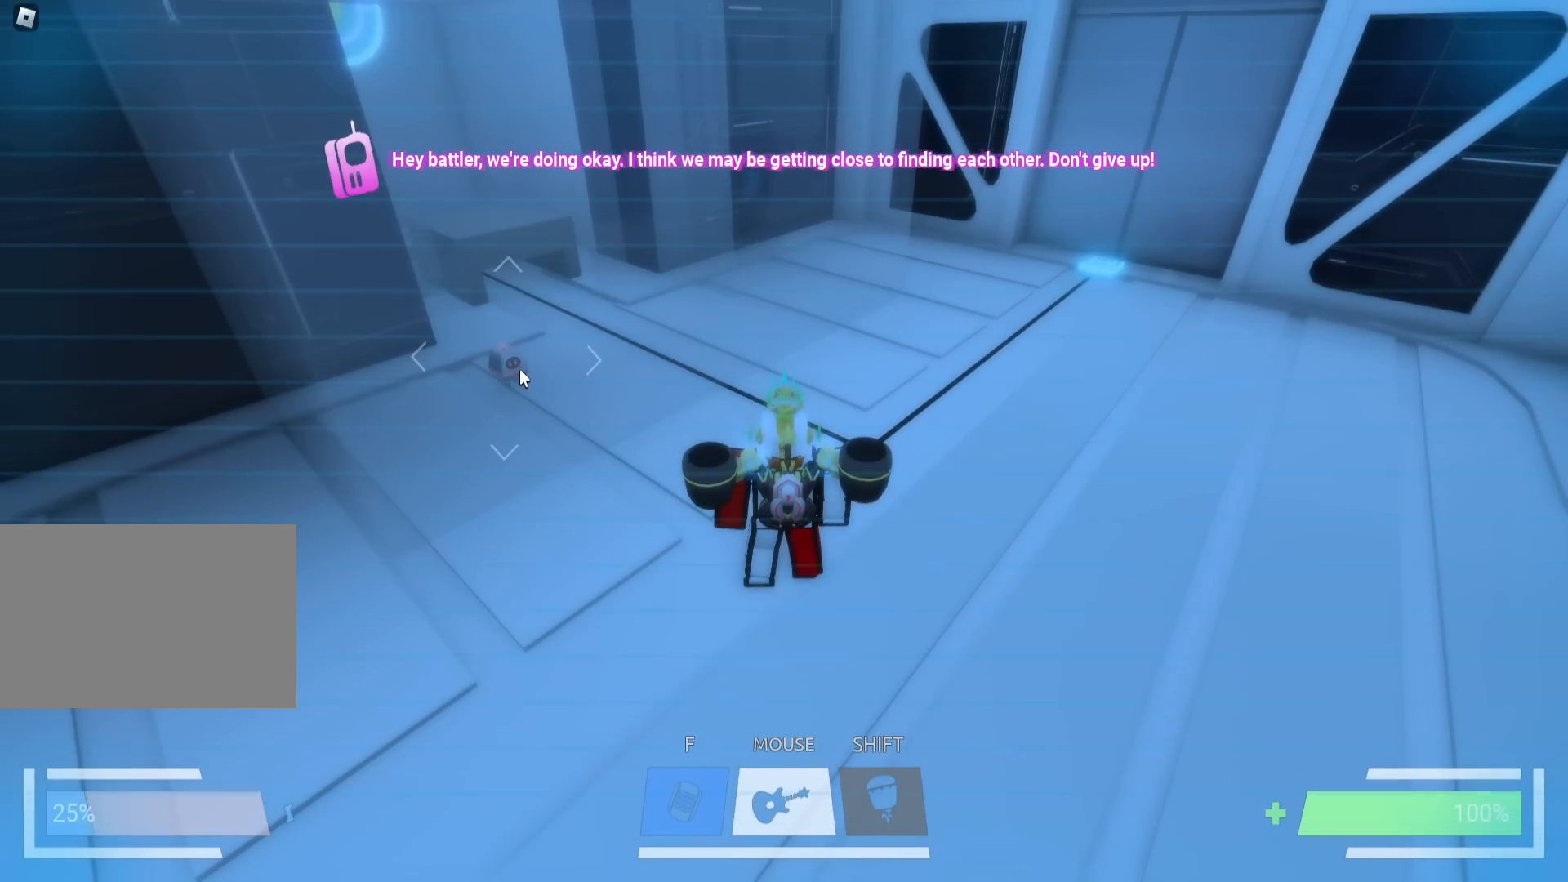
{"keys": [], "events": []}
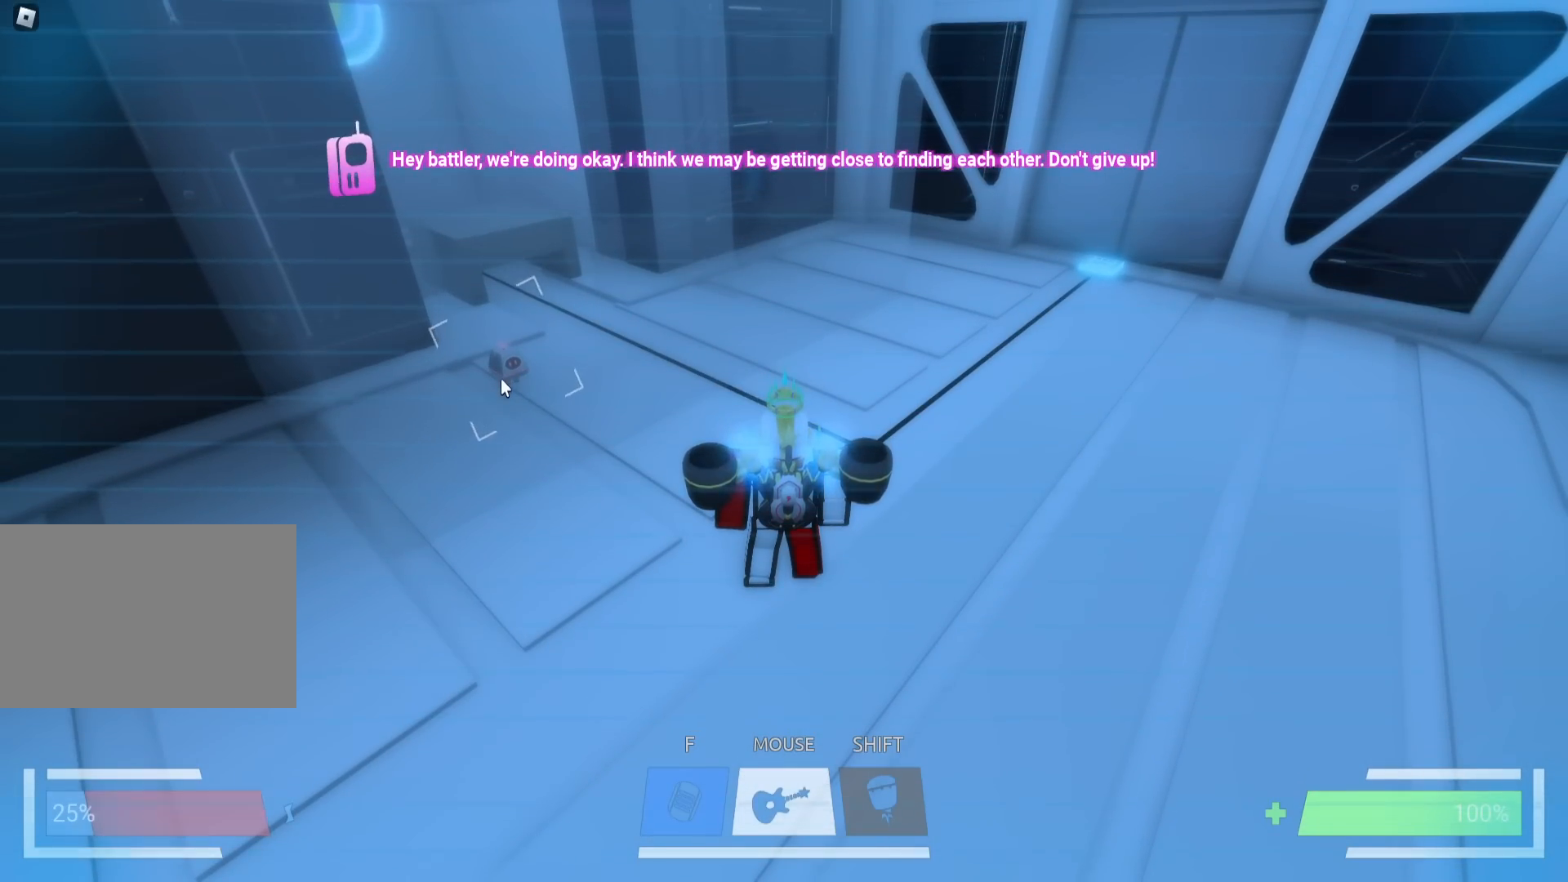
{"keys": [], "events": []}
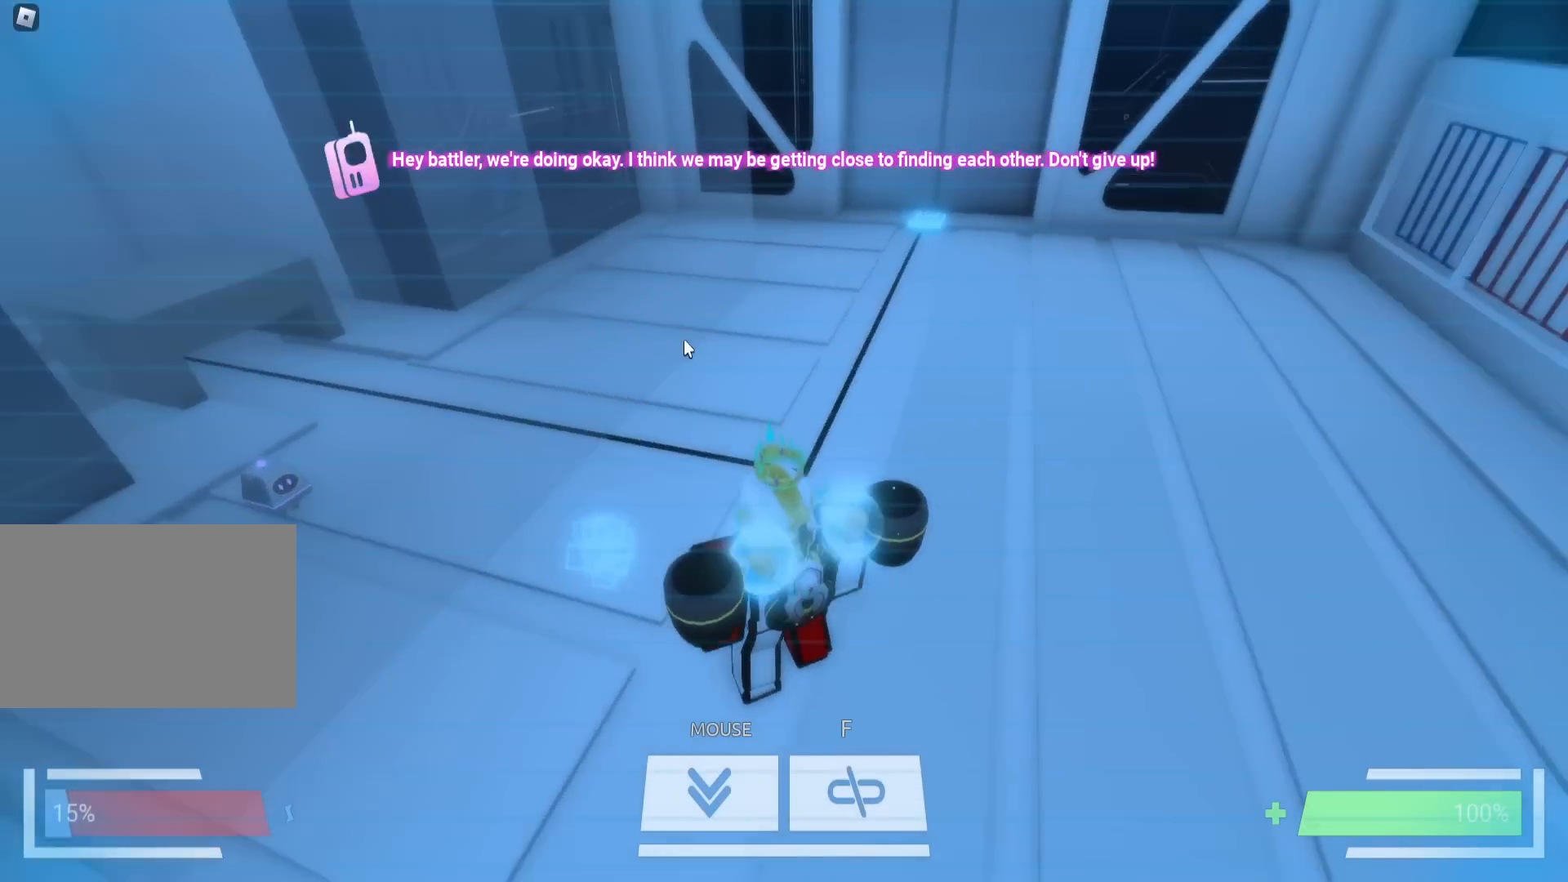
{"keys": [], "events": []}
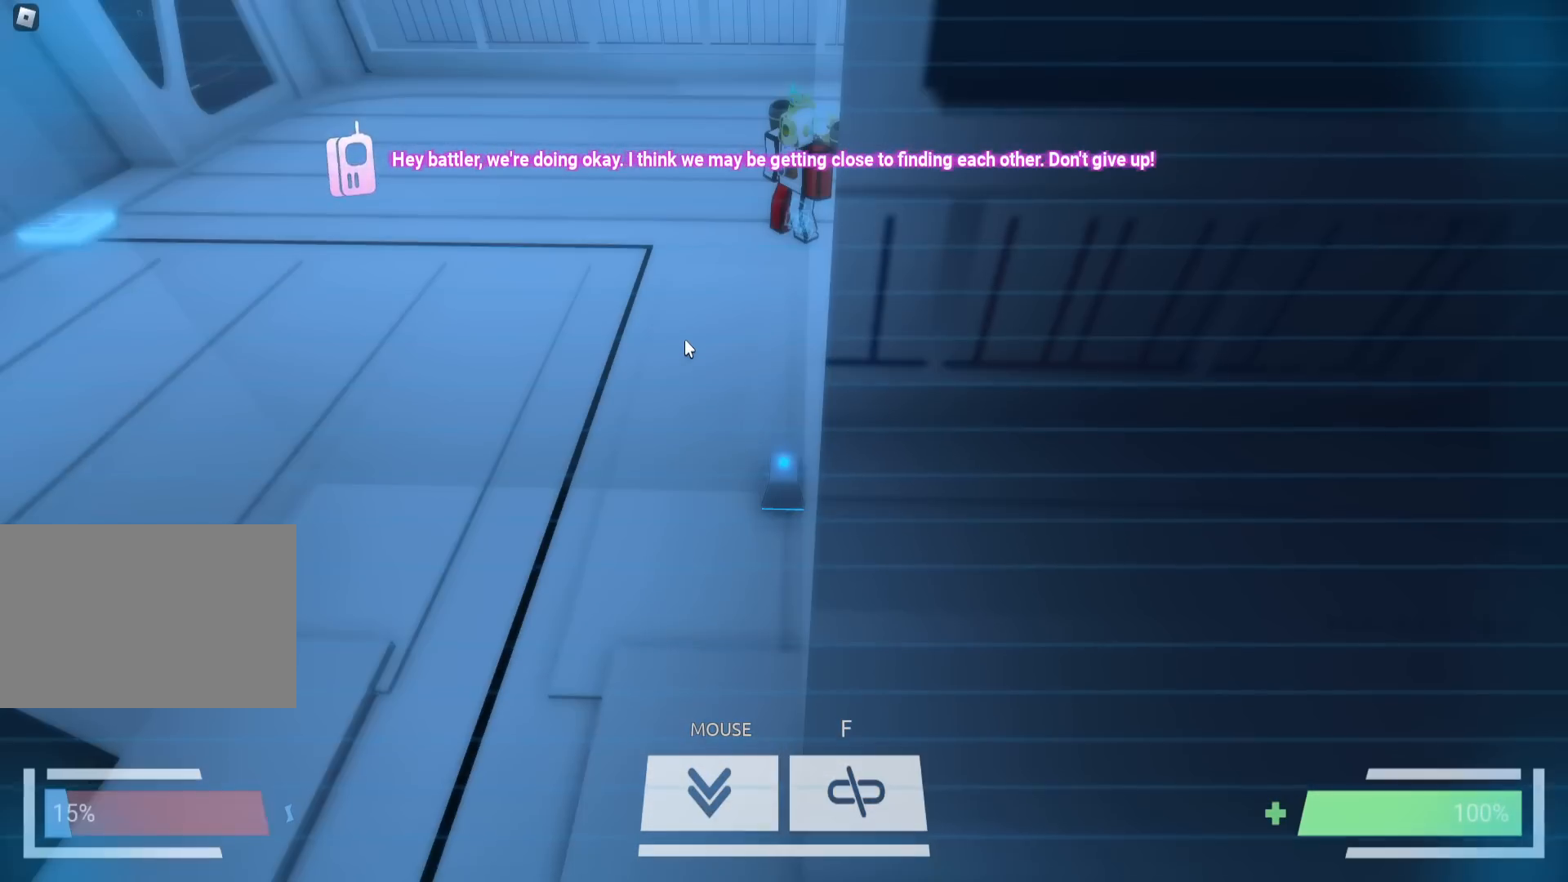
{"keys": ["a", "s"], "events": [[217, "a", "down"], [233, "s", "down"]]}
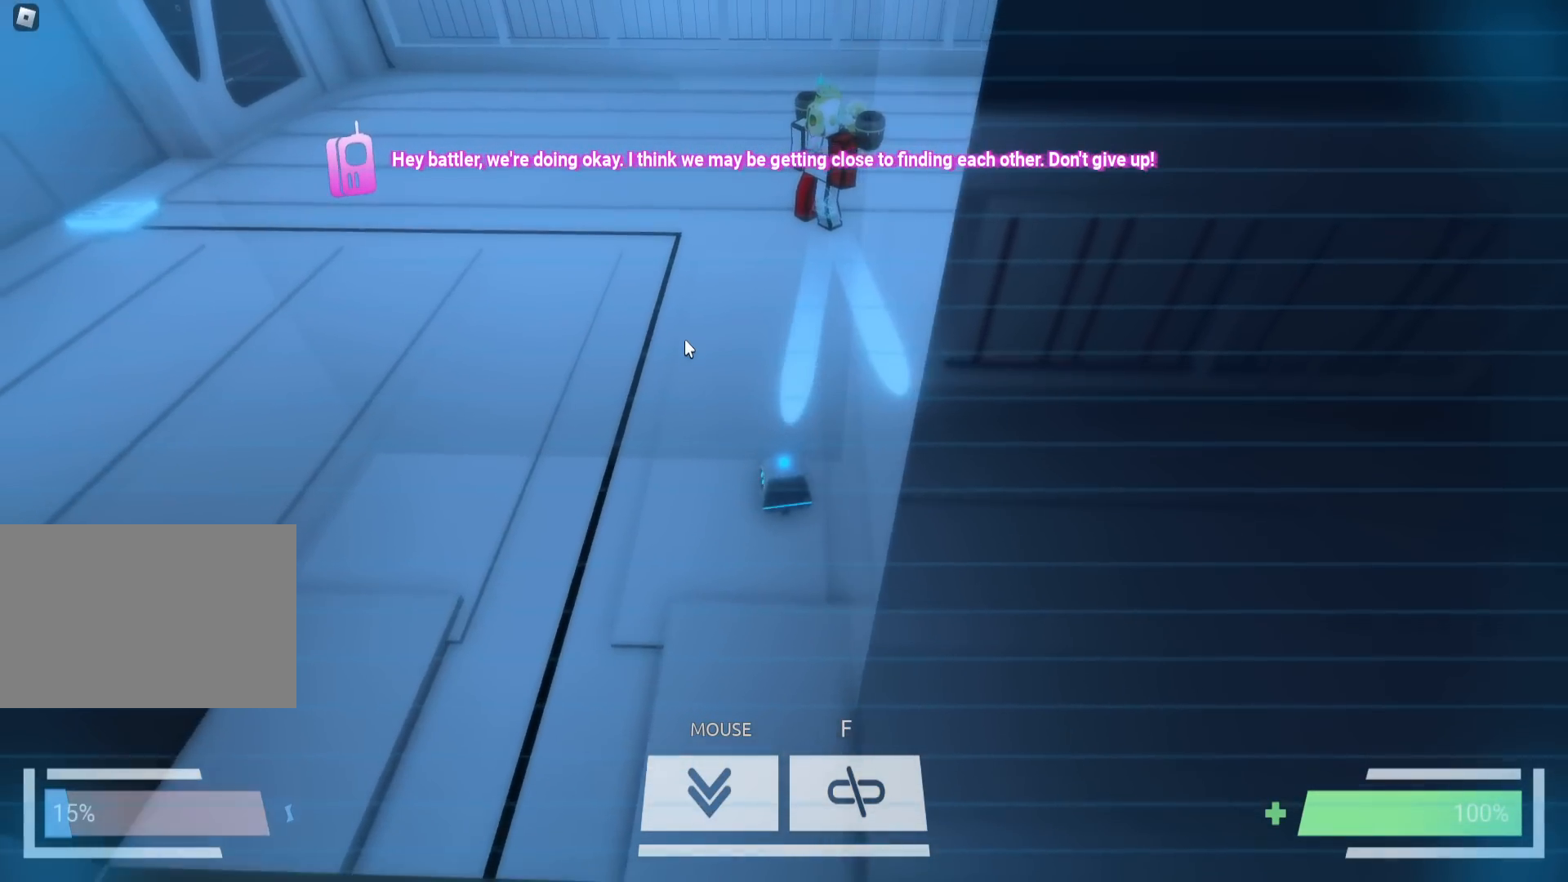
{"keys": ["s"], "events": [[300, "a", "up"]]}
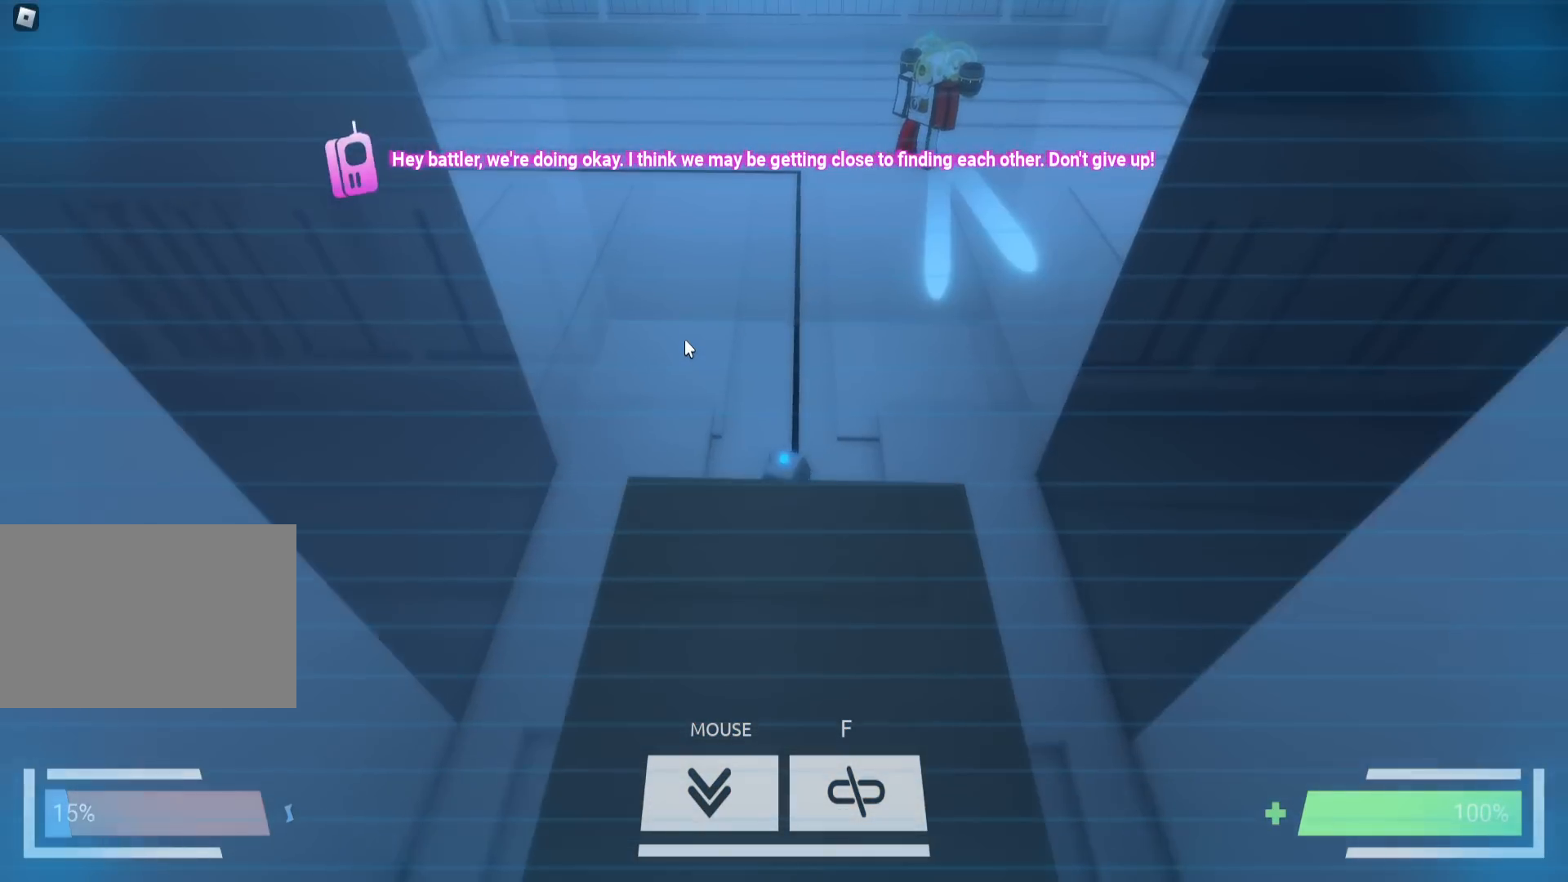
{"keys": ["s"], "events": []}
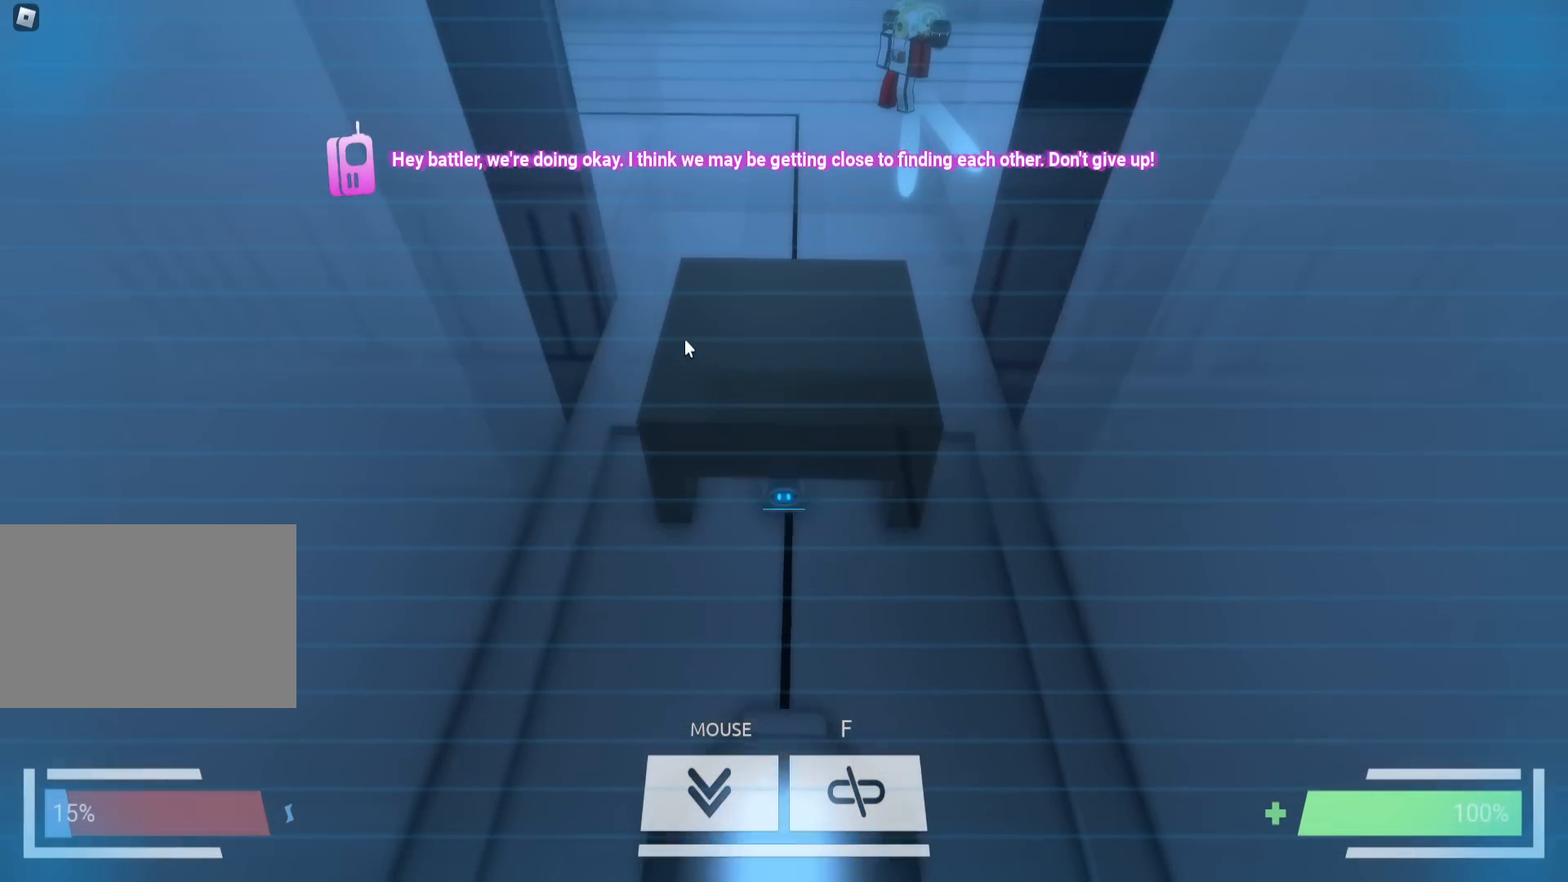
{"keys": [], "events": [[317, "s", "up"]]}
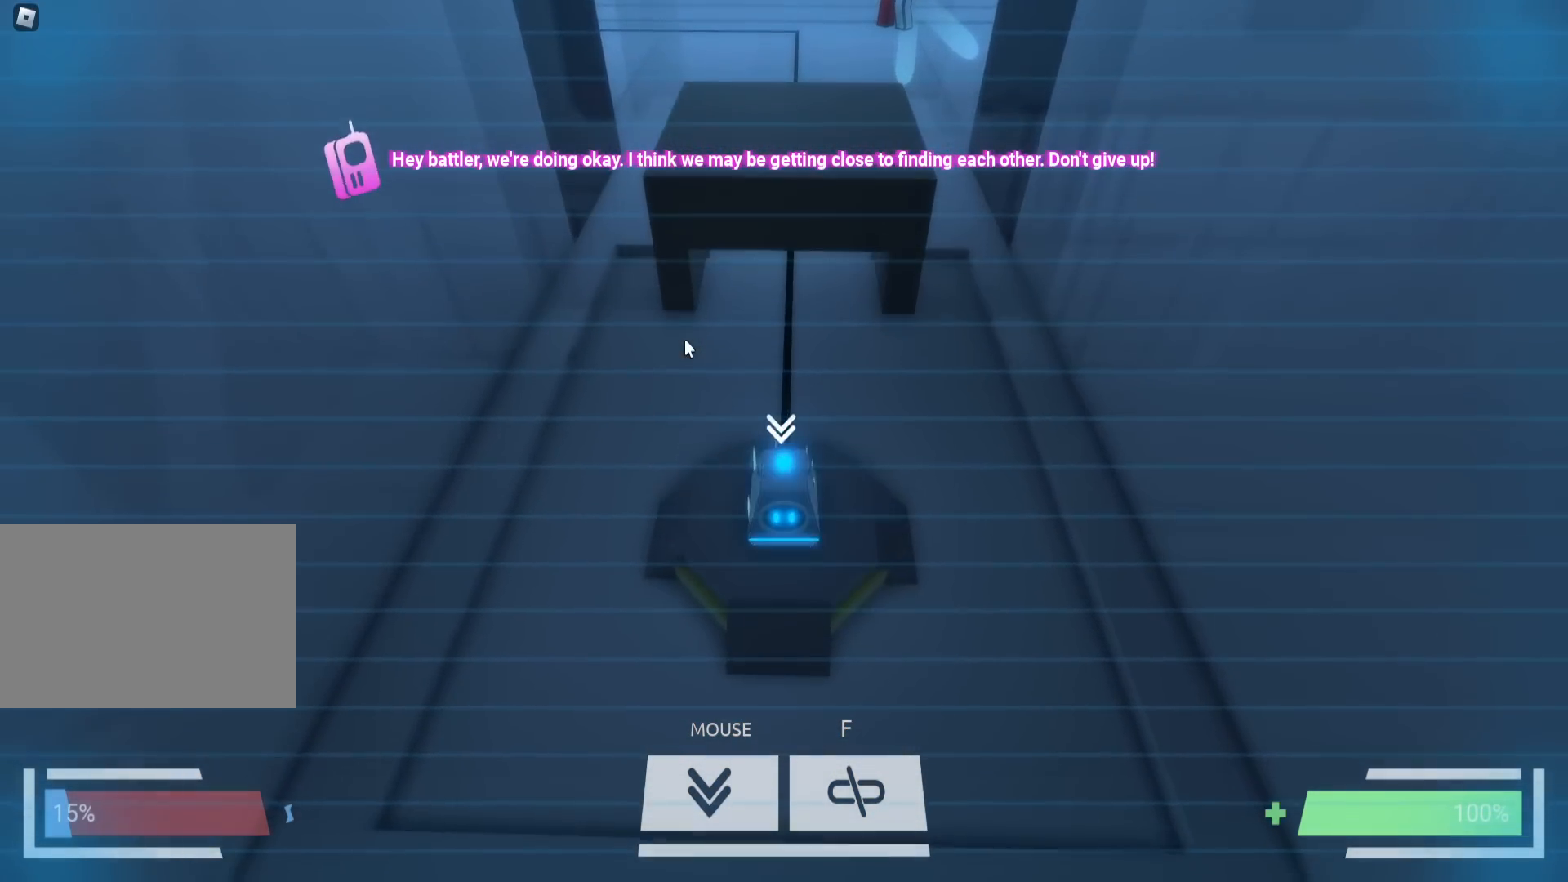
{"keys": [], "events": []}
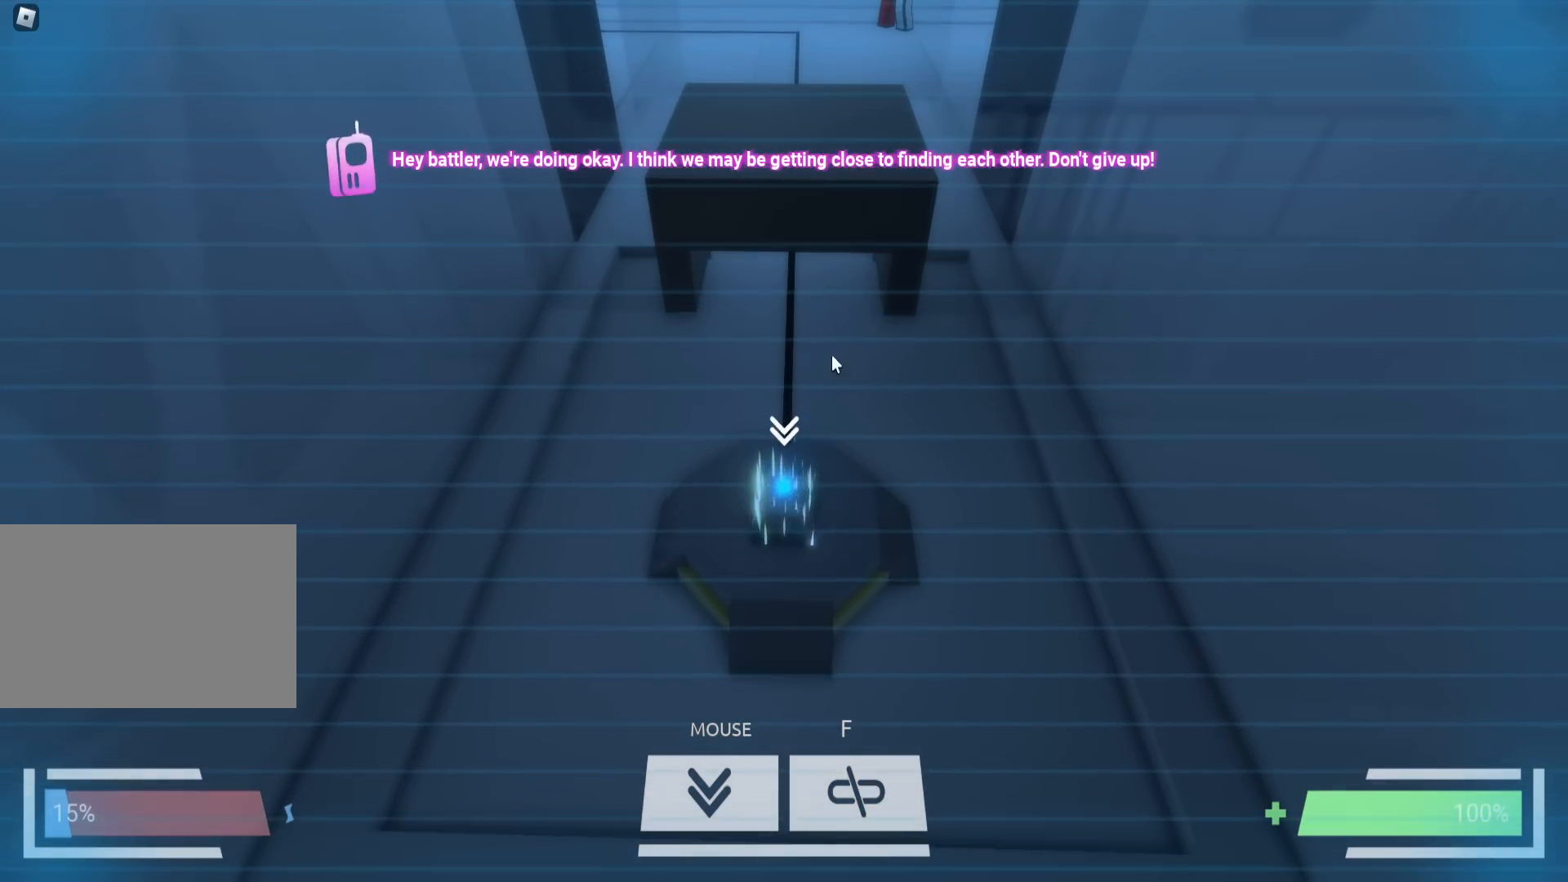
{"keys": [], "events": [[50, "f", "down"], [183, "f", "up"]]}
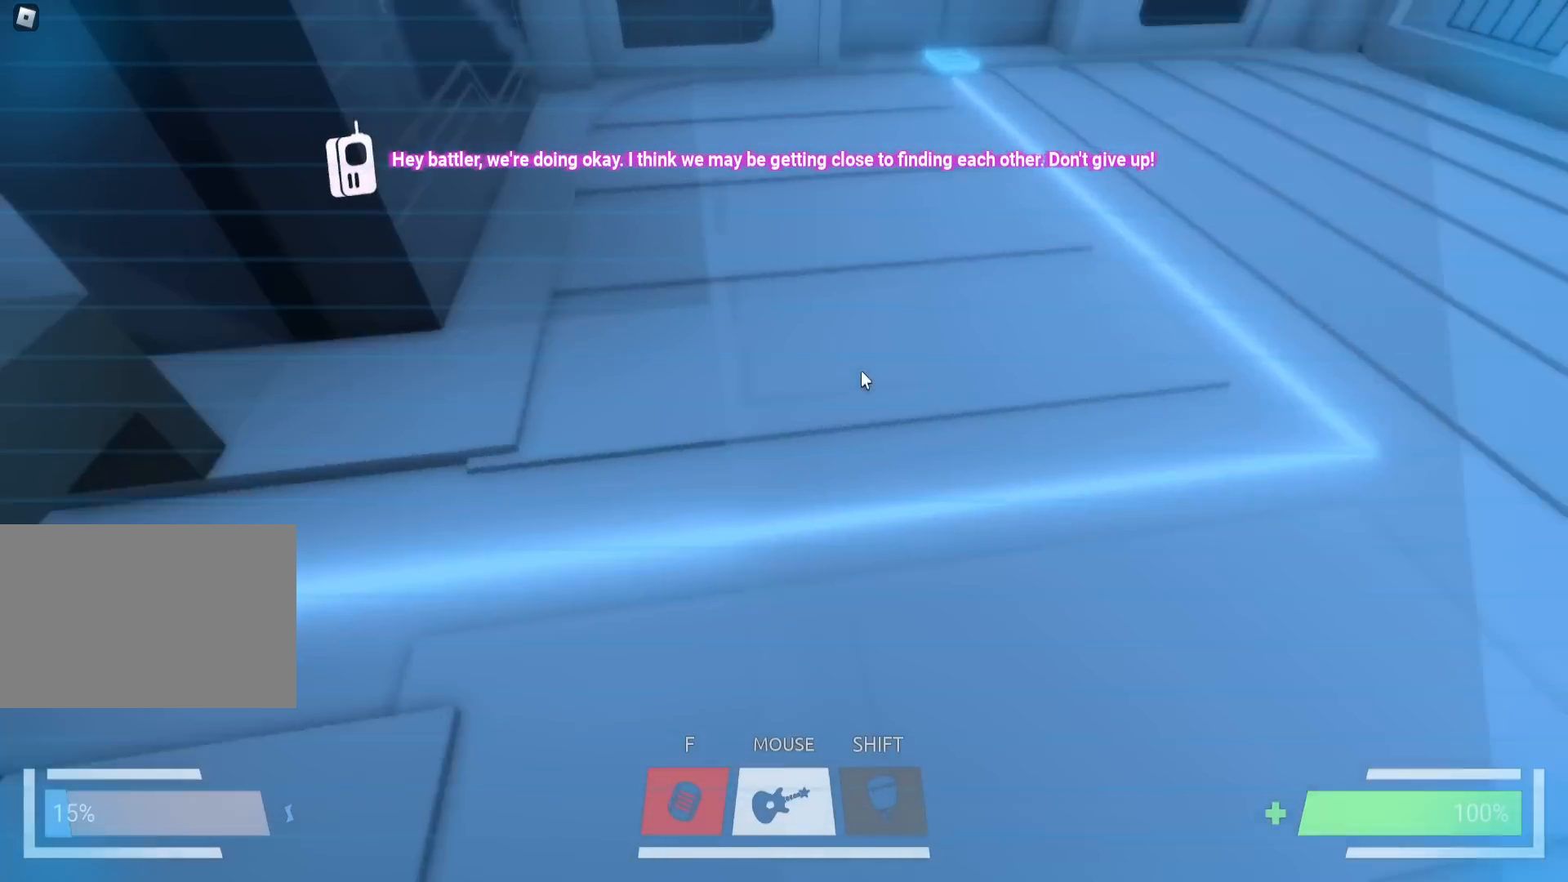
{"keys": ["w"], "events": [[350, "w", "down"]]}
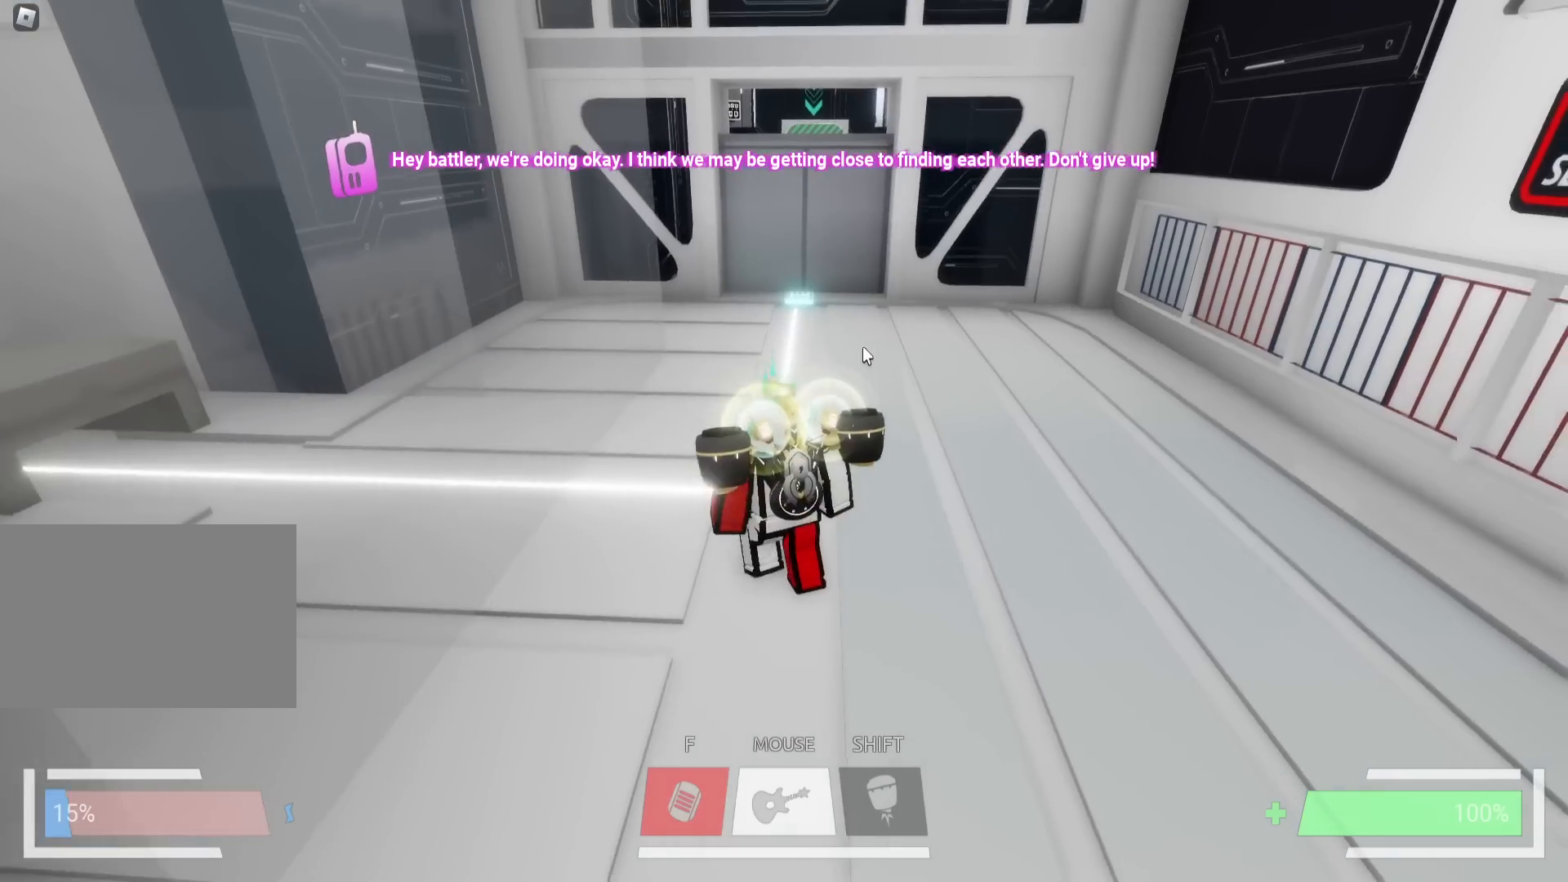
{"keys": ["ctrl", "w"], "events": [[300, "ctrl", "down"]]}
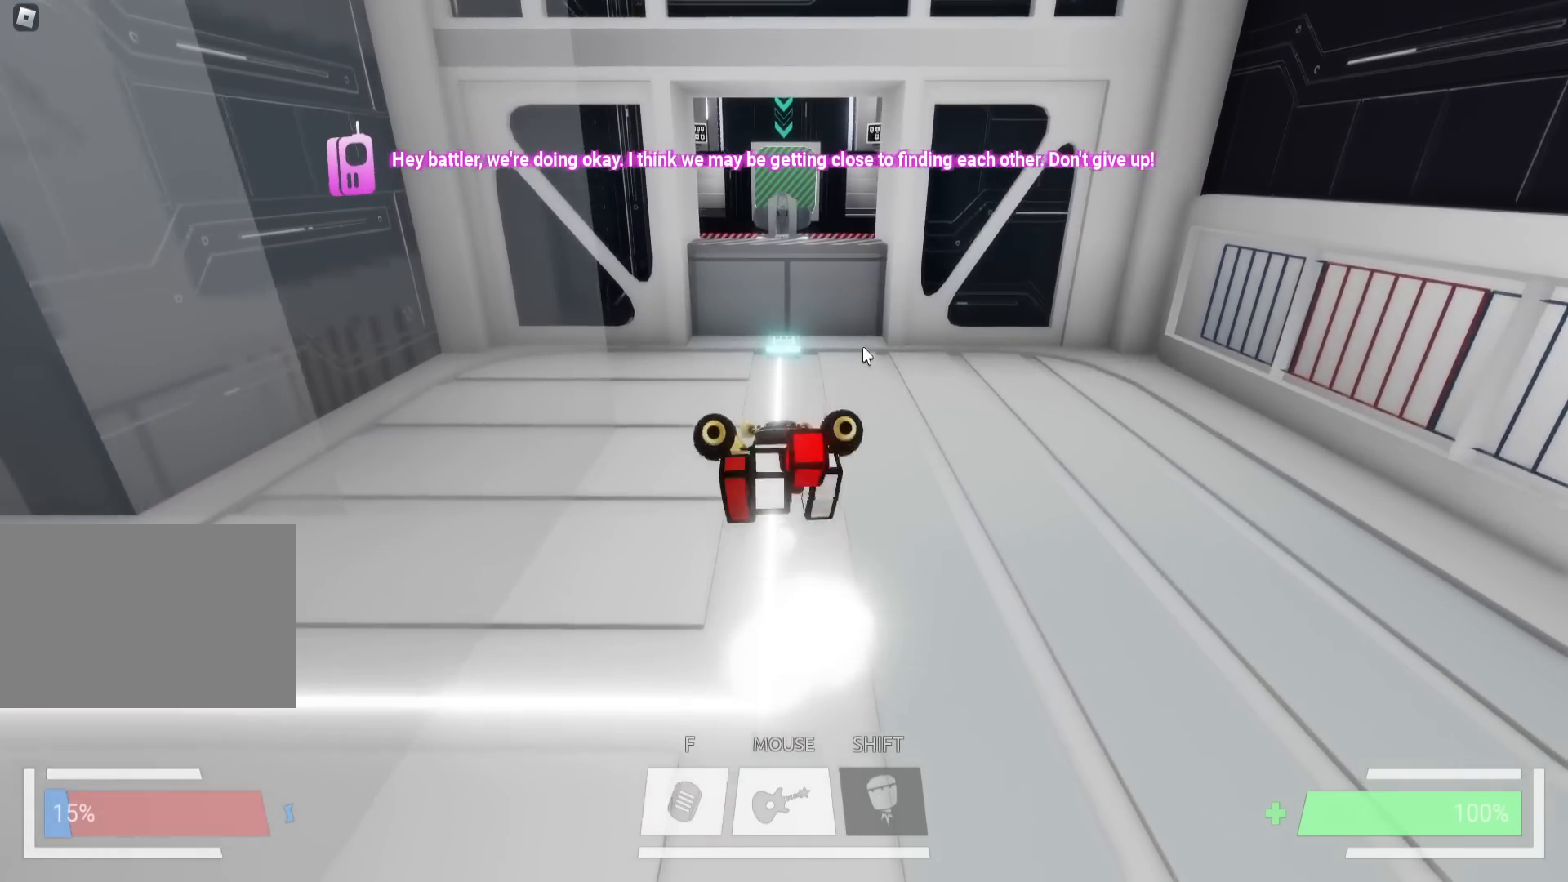
{"keys": ["ctrl", "w"], "events": [[233, "d", "down"], [283, "d", "up"]]}
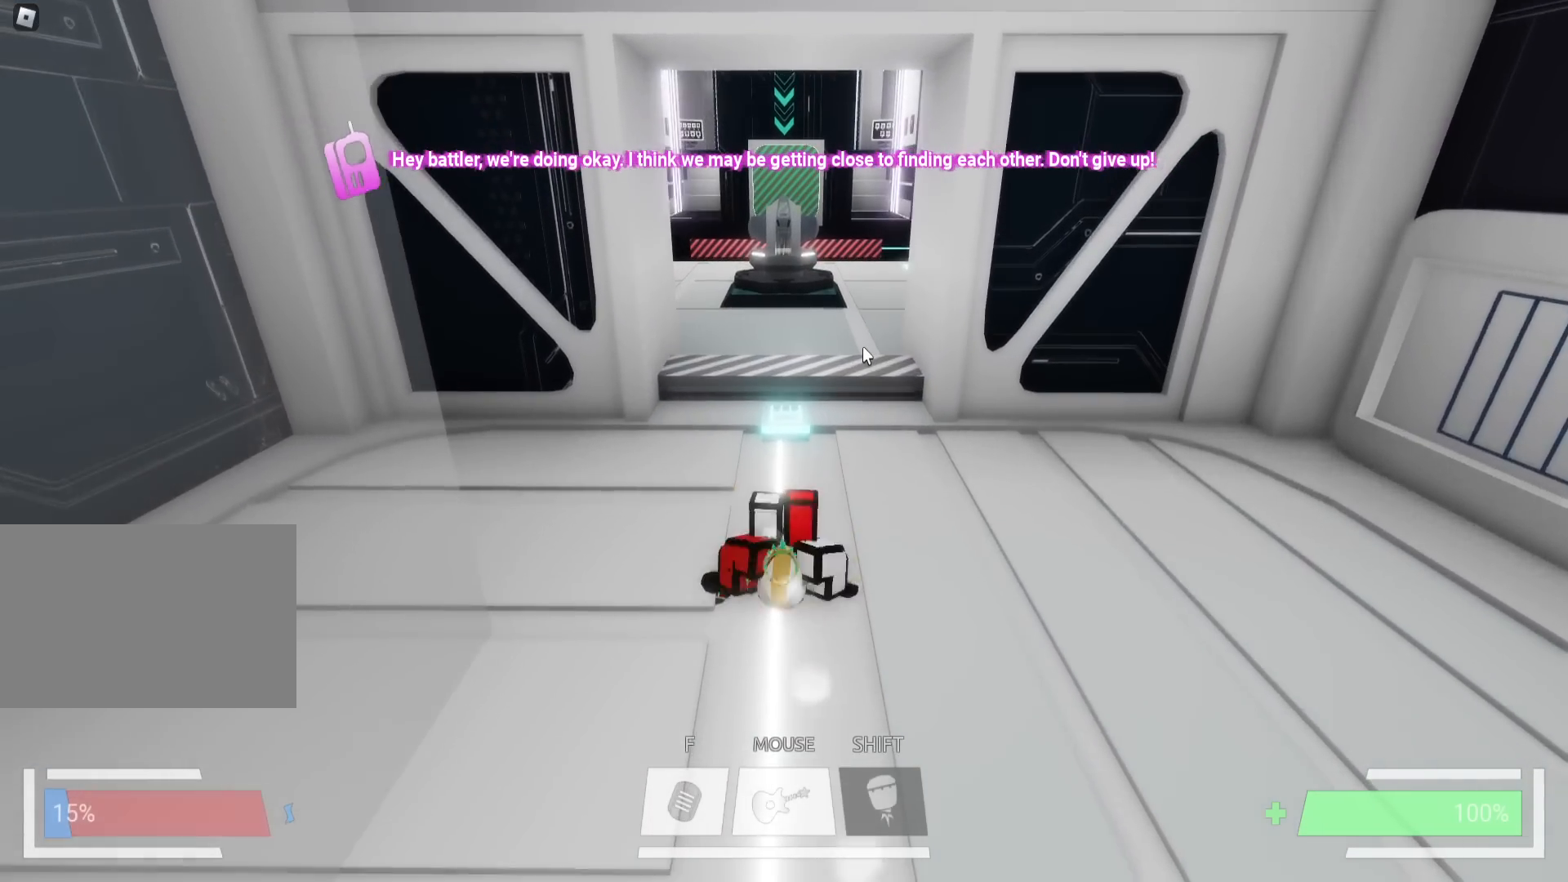
{"keys": ["ctrl", "w"], "events": []}